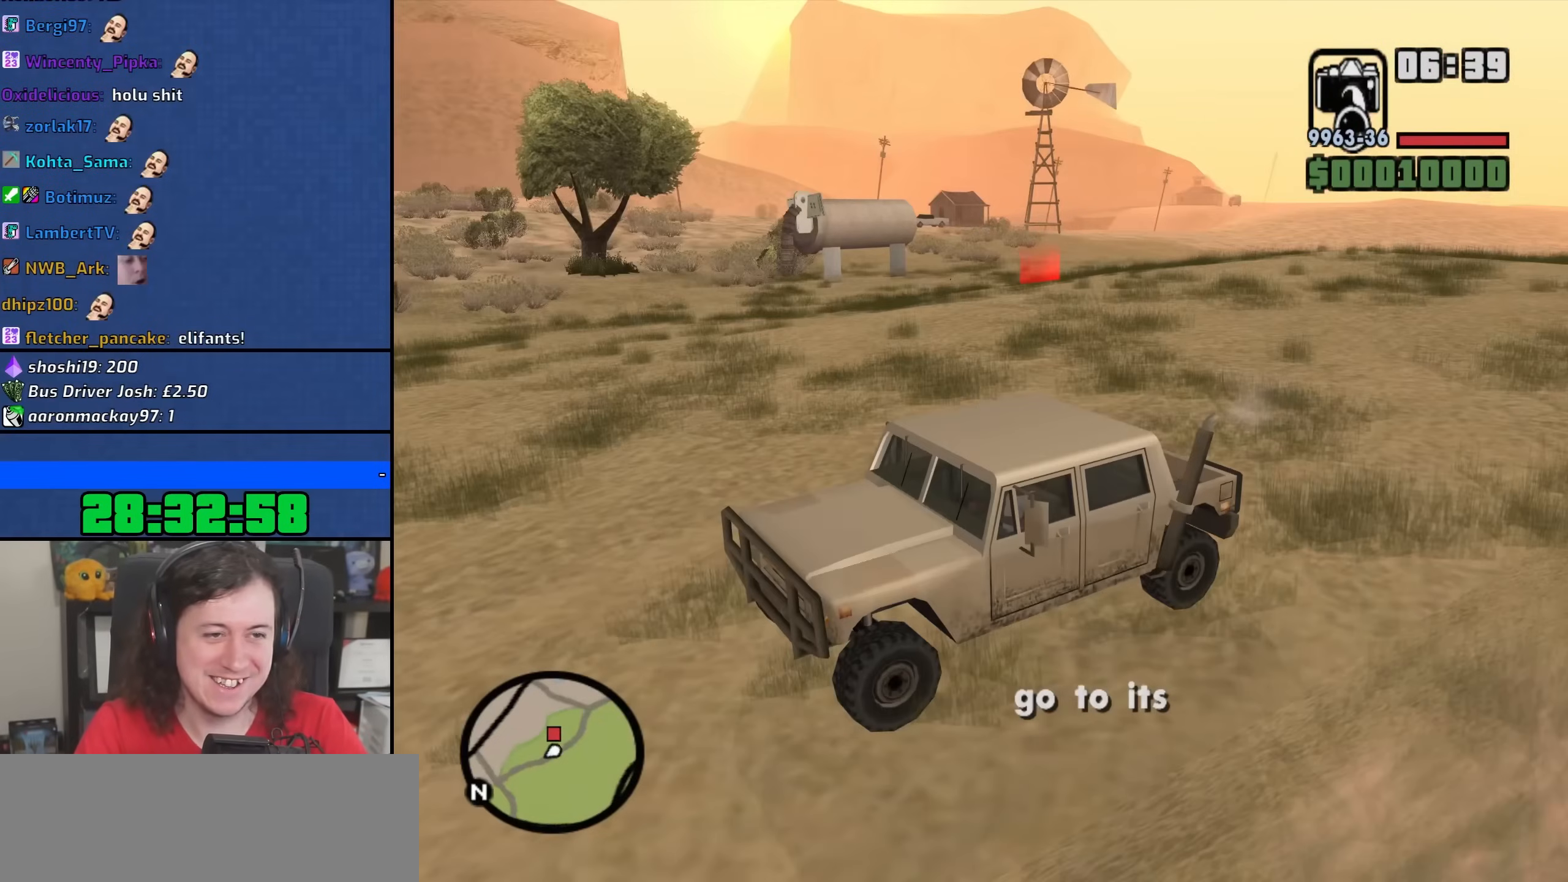
Gameplay with keyboard and mouse; each line is a JSON object with the keys and mouse buttons held at the frame after it. "events" lists presses ("down") and releases ("up") of "1", "2", "3", "4", "5", "6", "8", "a", "alt", "b", "c", "ctrl", "d", "down", "e", "escape", "f", "f1", "f2", "f3", "g", "h", "left", "n", "num2", "q", "r", "right", "s", "shift", "space", "t", "tab", "up", "v", "w", "x", "y", "z", "mouse_left", "mouse_wheel" and "mouse_right" between this image and that frame as [ms after this image, input, new state], when the widget could be followed in between. "mouse_left", "mouse_wheel", "mouse_right" = the "left", "wheel", "right" buttons of the "mouse" list. No other keys are recorded. "wheel" means that the mouse wheel is clicked or scrolled. Not read: mouse_move.
{"keys": ["d", "w"], "mouse": [], "events": [[150, "w", "down"], [183, "d", "down"]]}
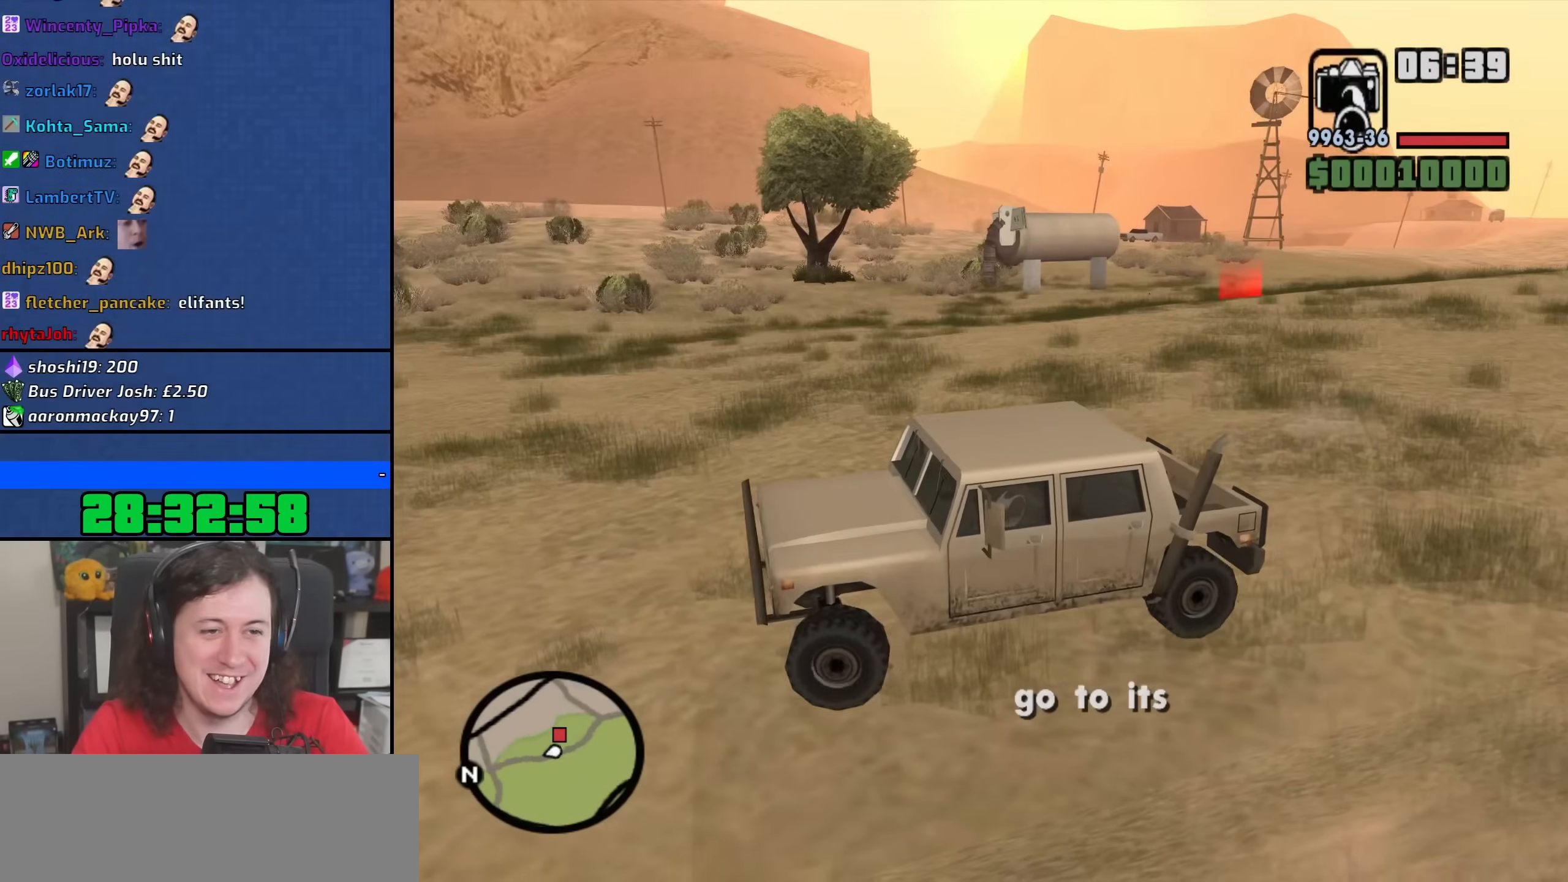
{"keys": ["d", "w"], "mouse": [], "events": []}
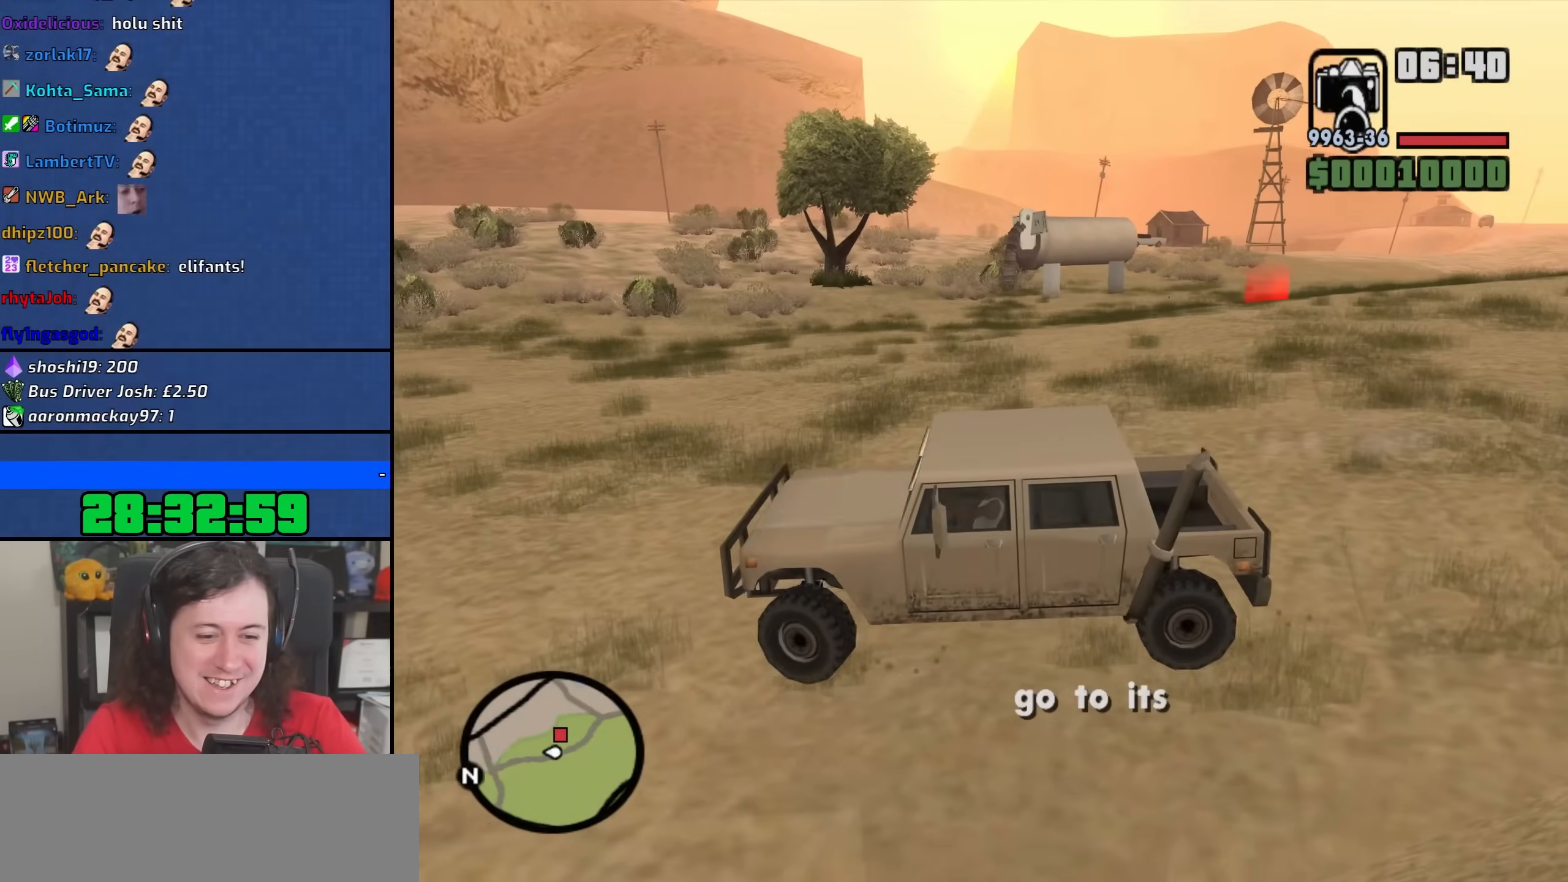
{"keys": ["d", "w"], "mouse": [], "events": []}
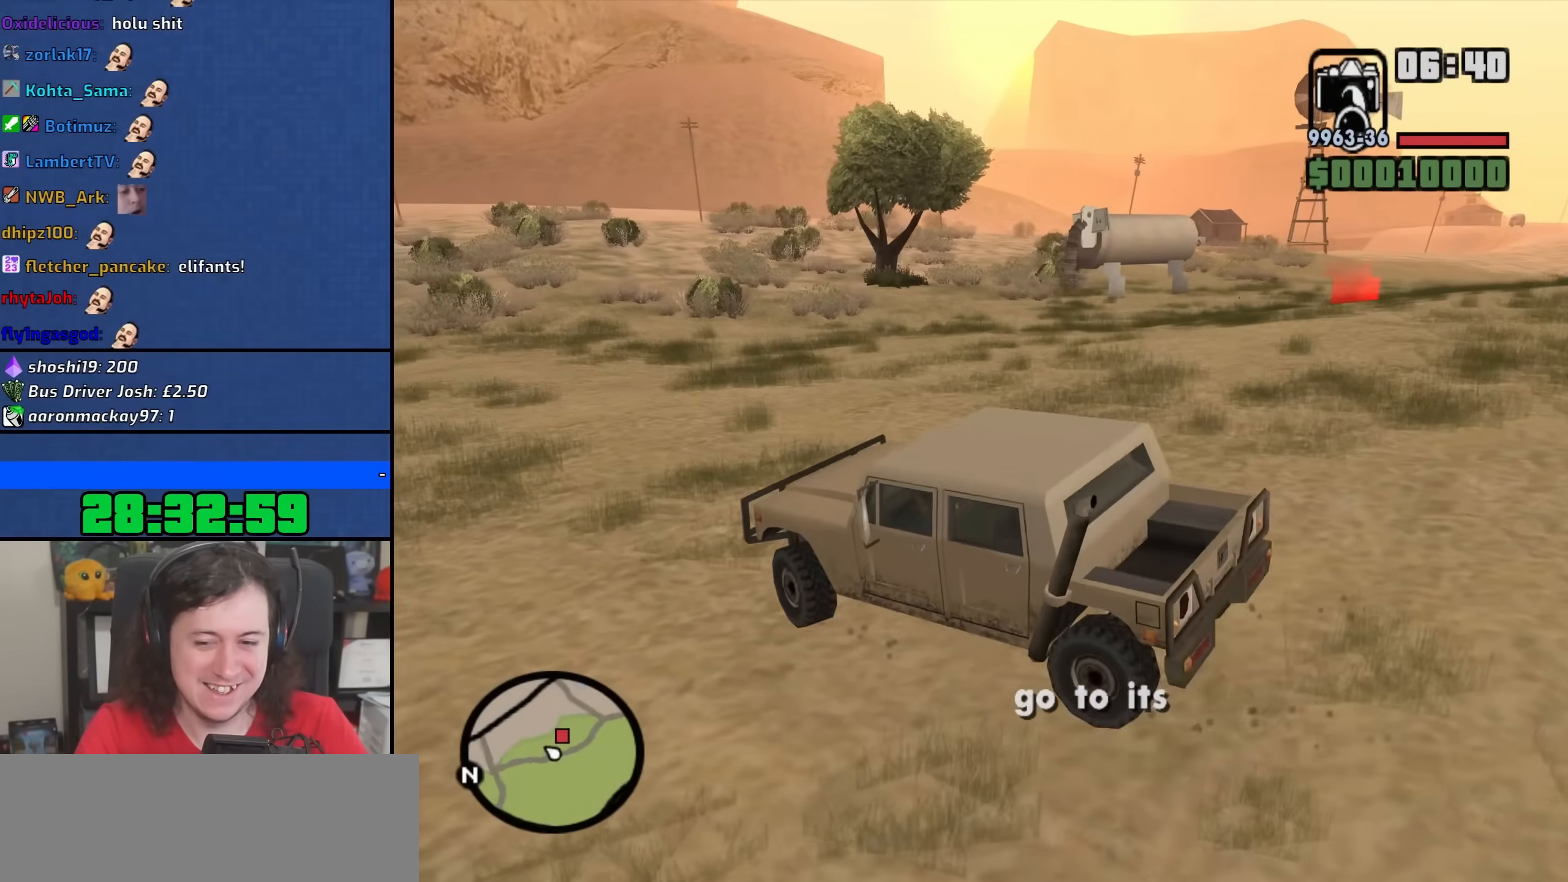
{"keys": ["d", "w"], "mouse": [], "events": []}
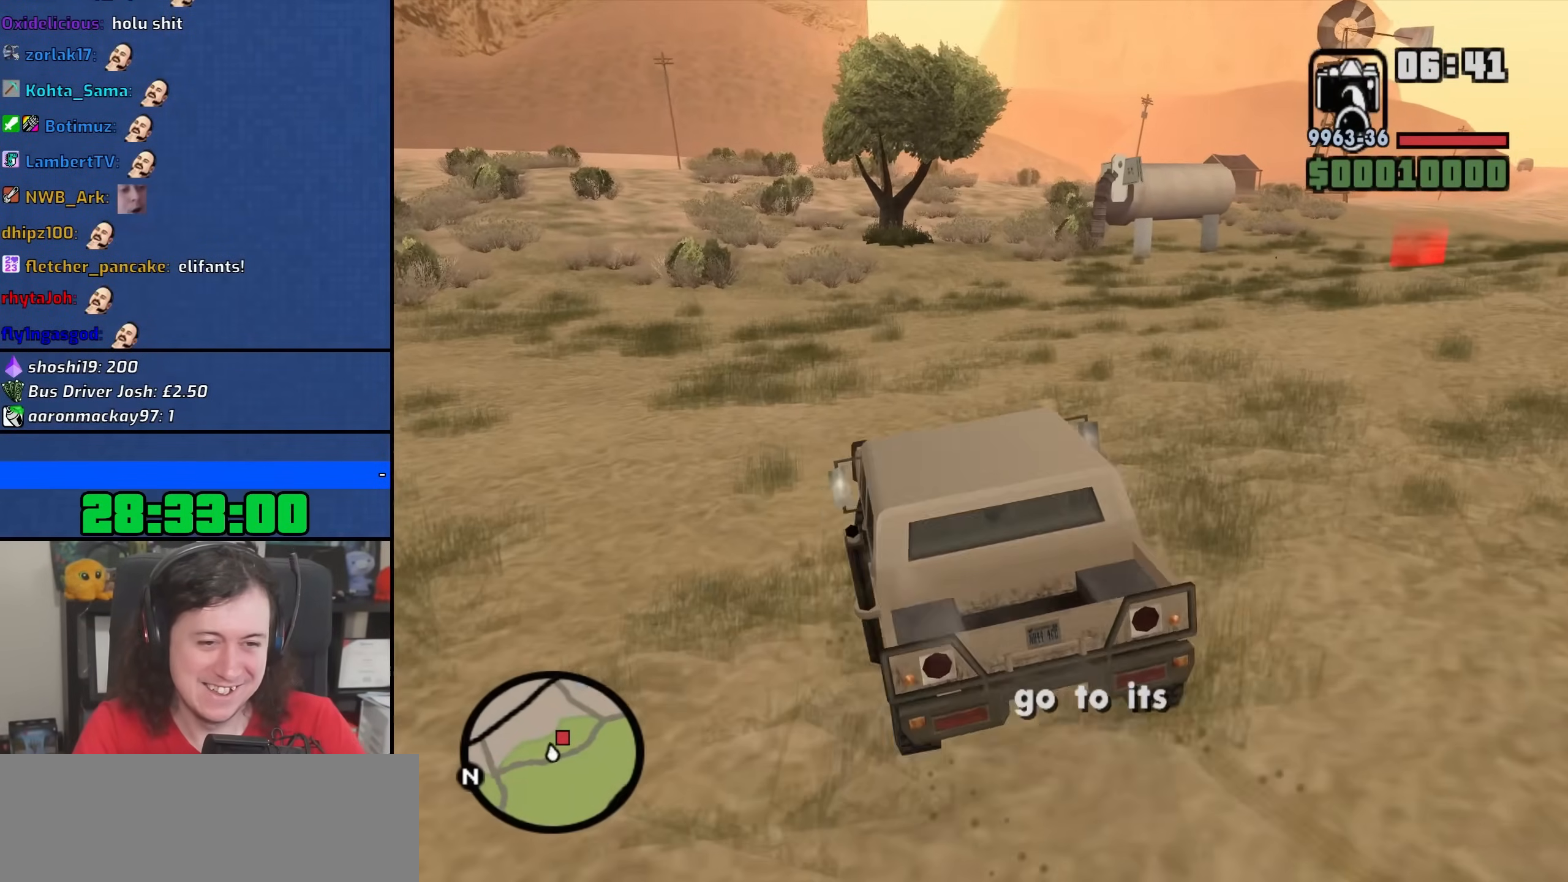
{"keys": ["w"], "mouse": [], "events": [[117, "d", "up"], [300, "d", "down"], [400, "d", "up"]]}
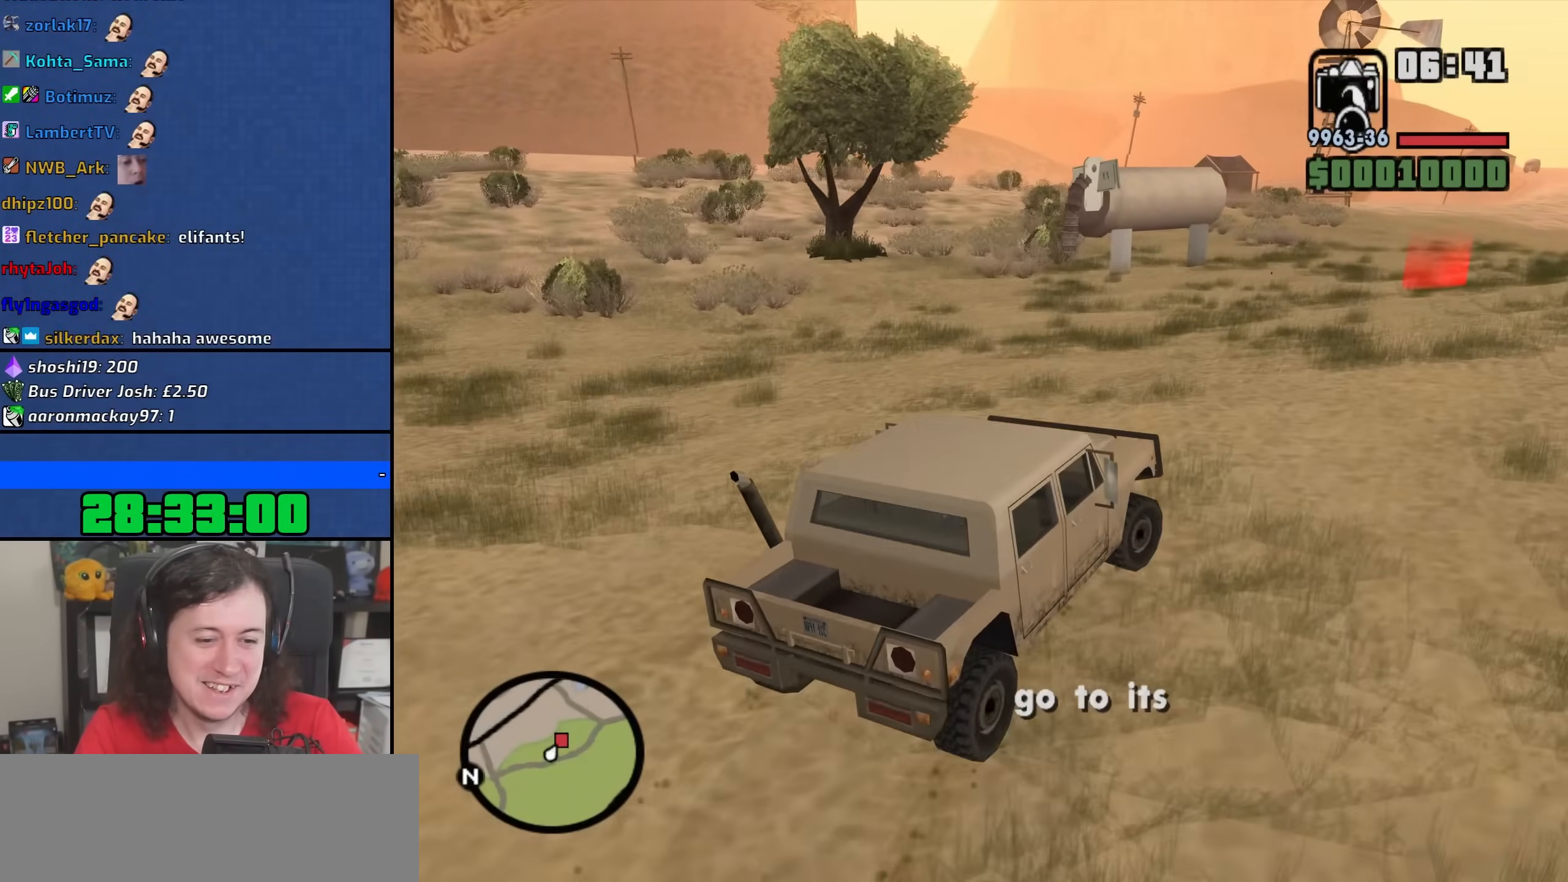
{"keys": [], "mouse": [], "events": [[233, "w", "up"]]}
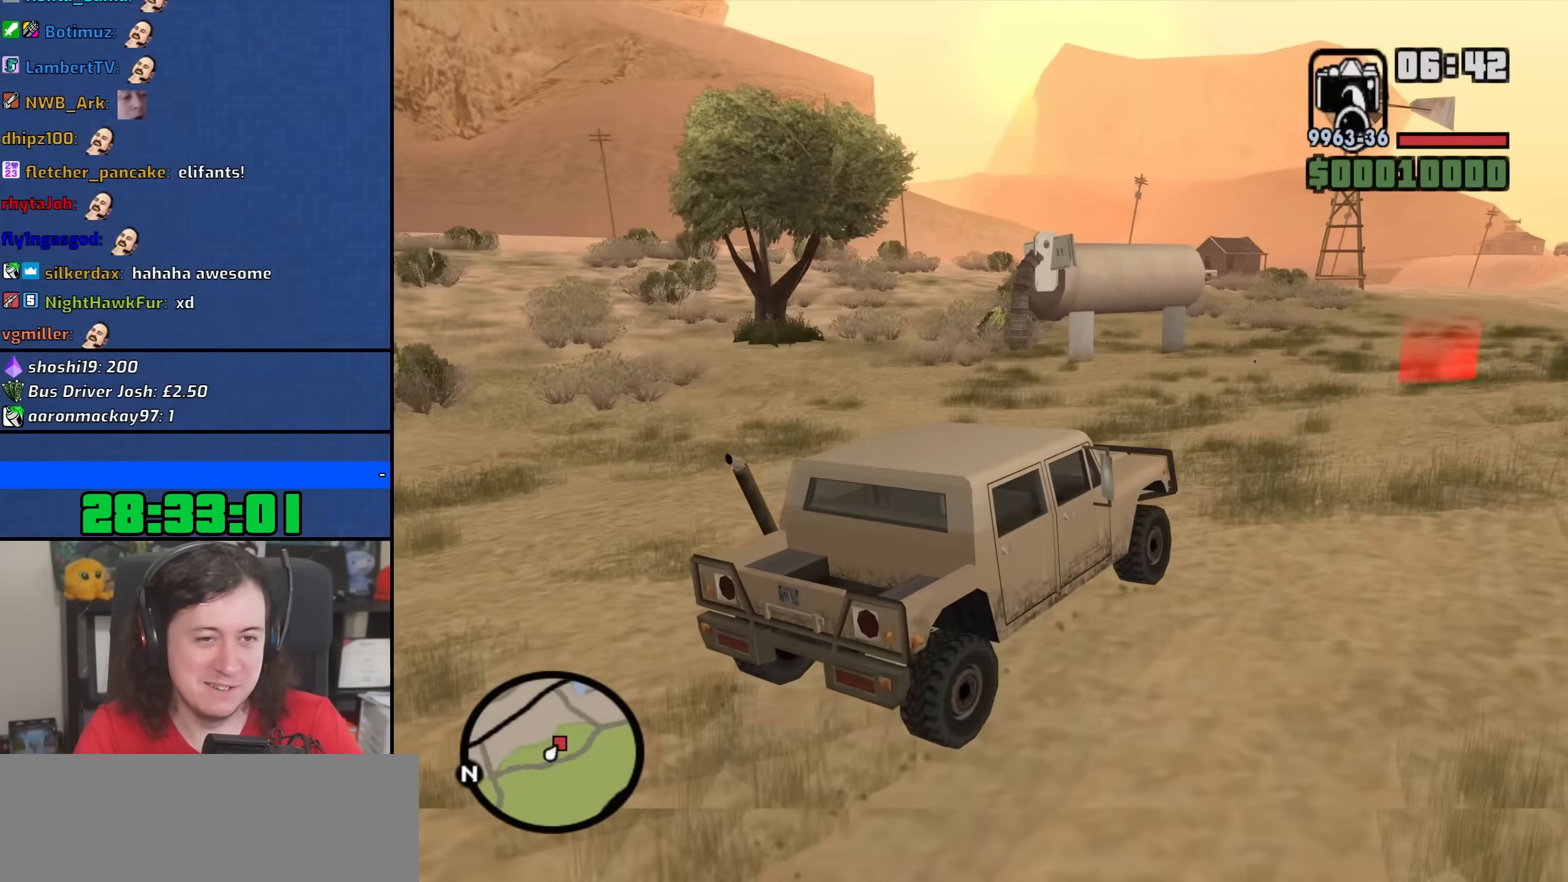
{"keys": [], "mouse": [], "events": []}
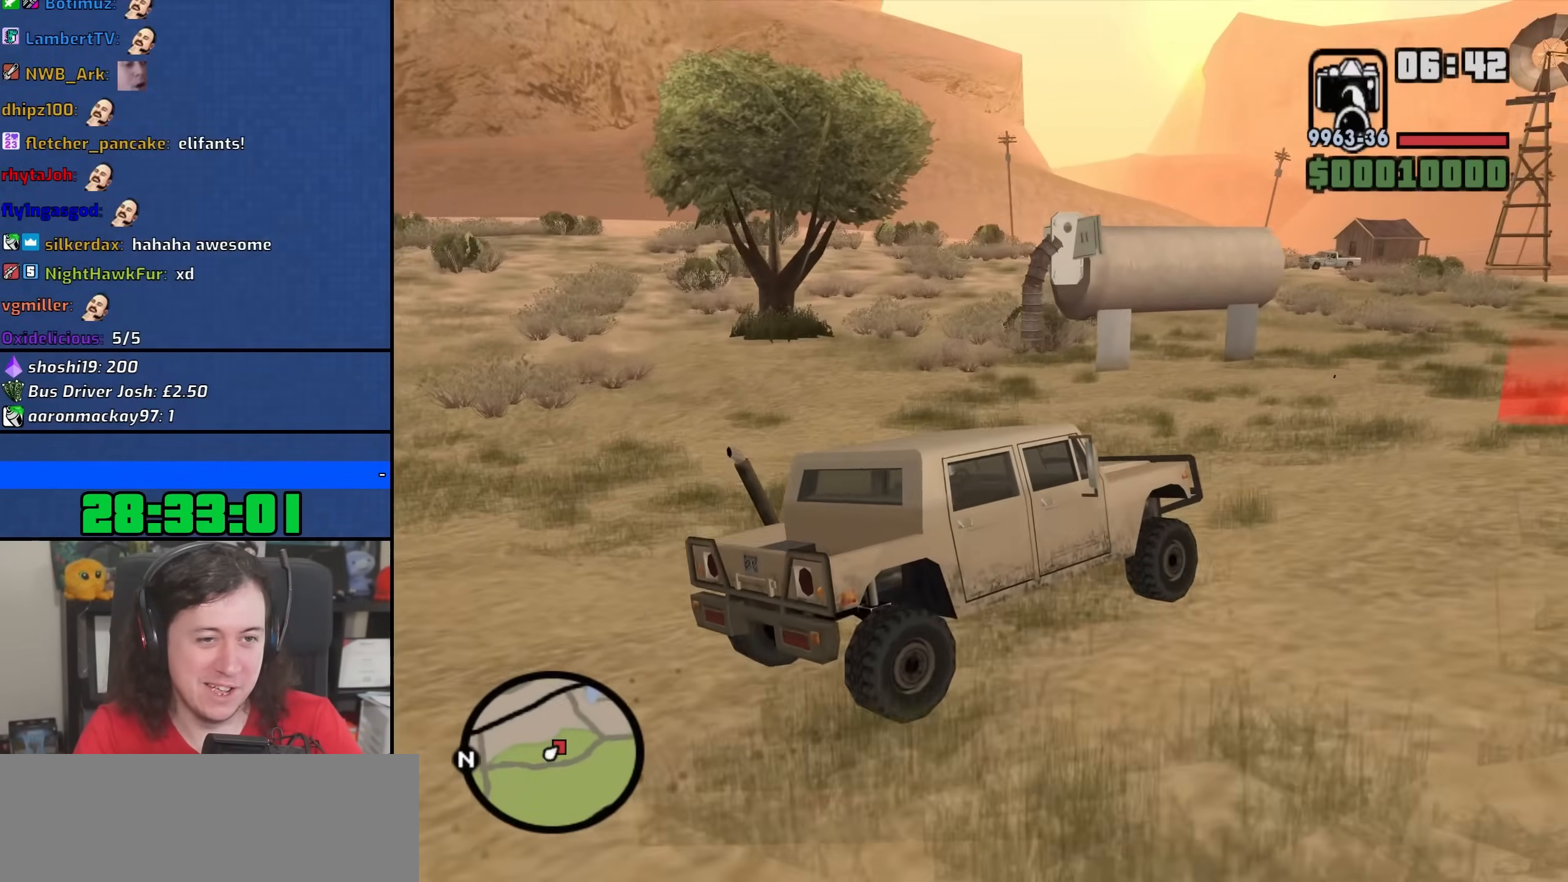
{"keys": [], "mouse": [], "events": [[117, "s", "down"], [500, "s", "up"]]}
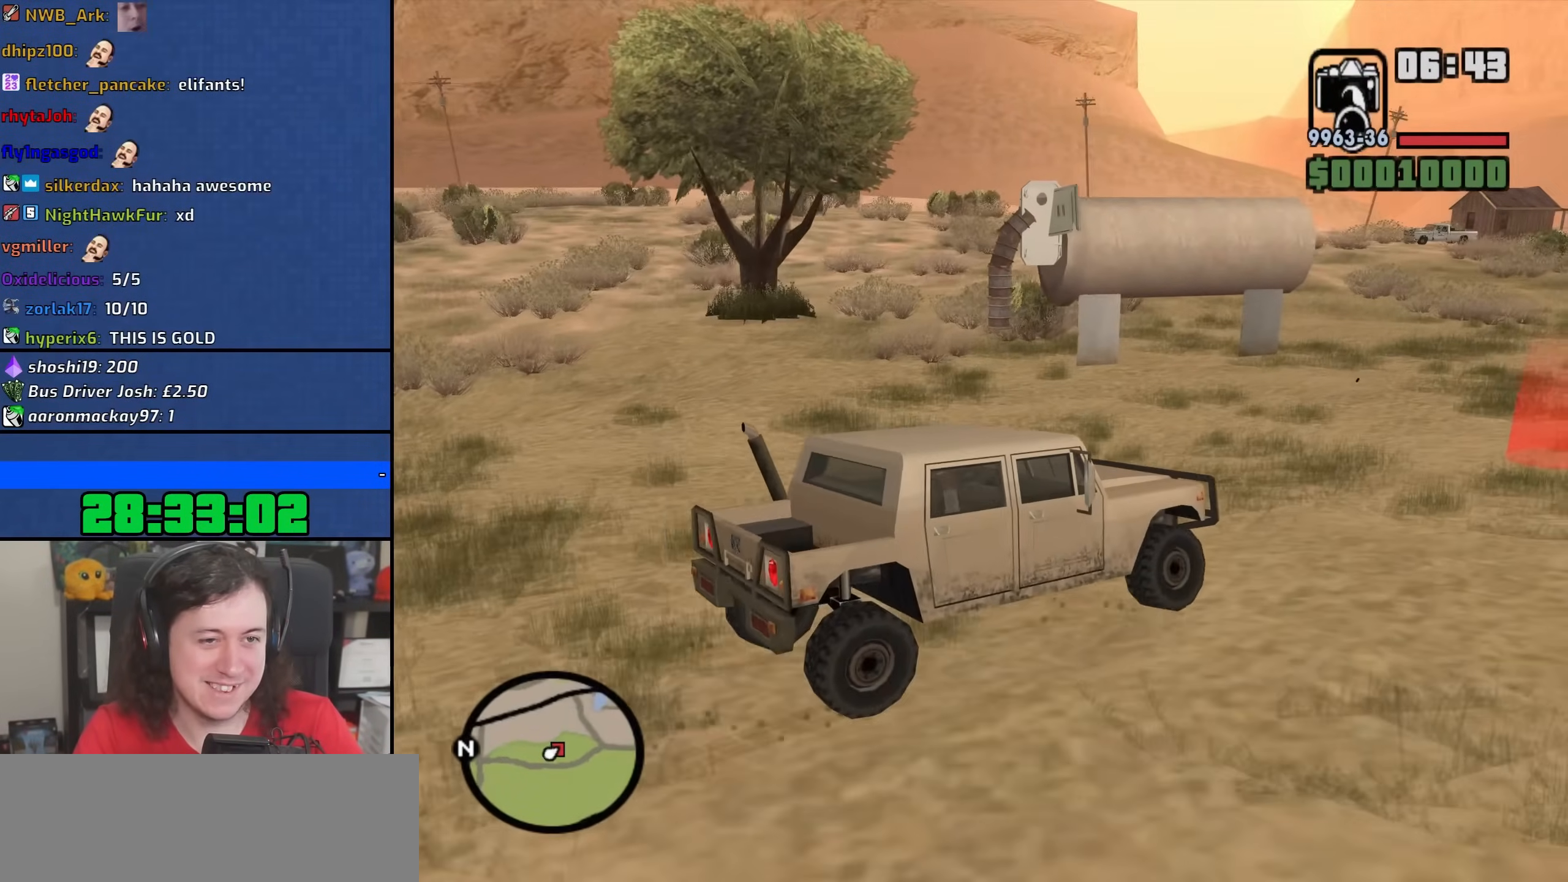
{"keys": [], "mouse": [], "events": [[167, "a", "down"], [250, "s", "down"], [350, "a", "up"], [400, "s", "up"]]}
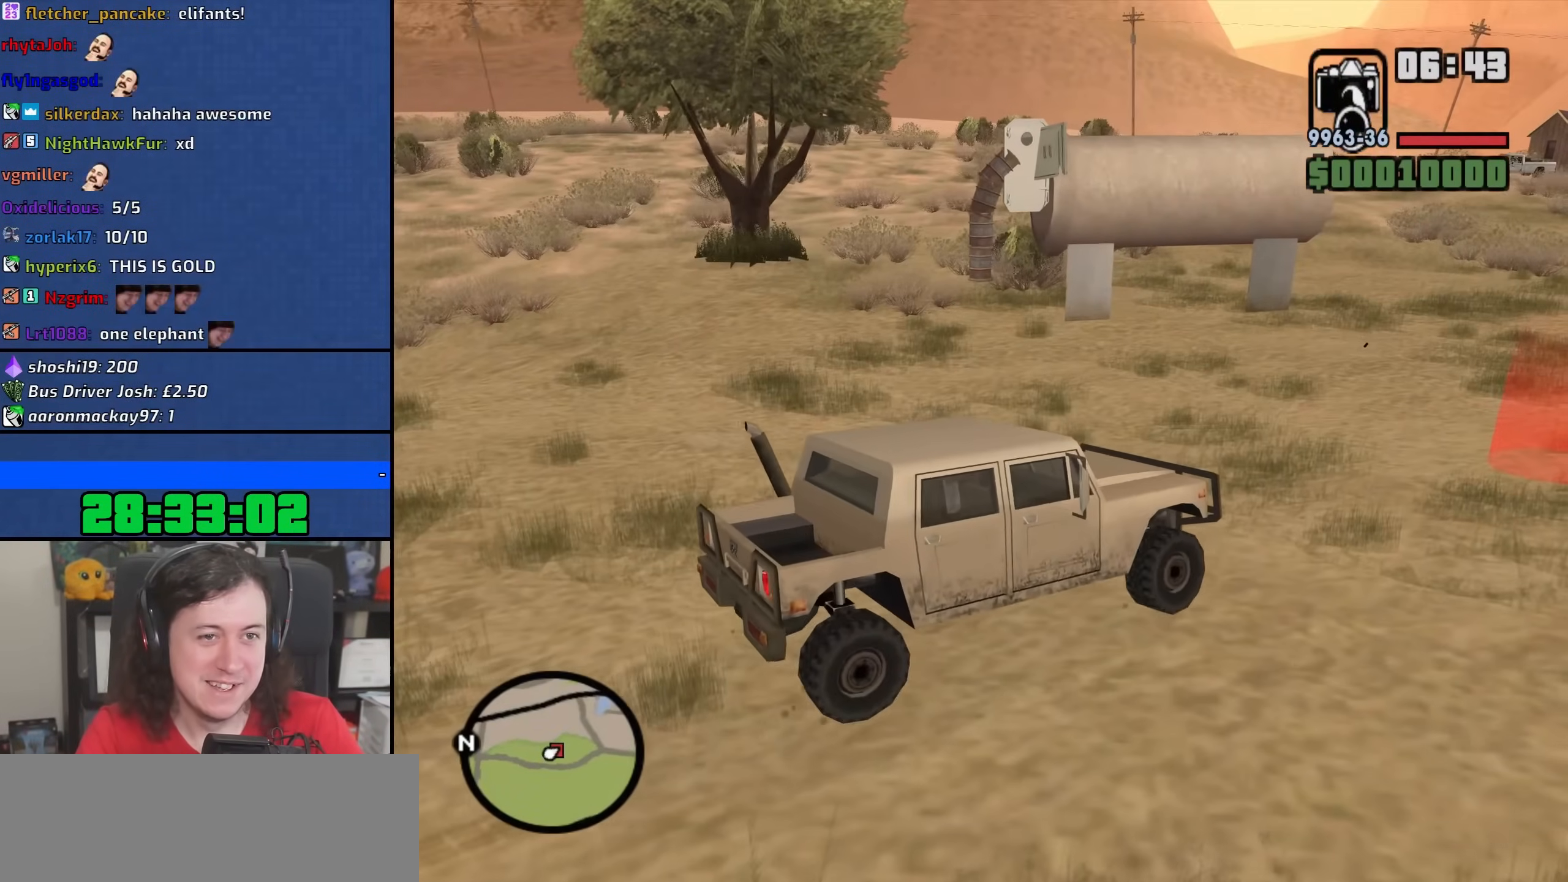
{"keys": [], "mouse": [], "events": []}
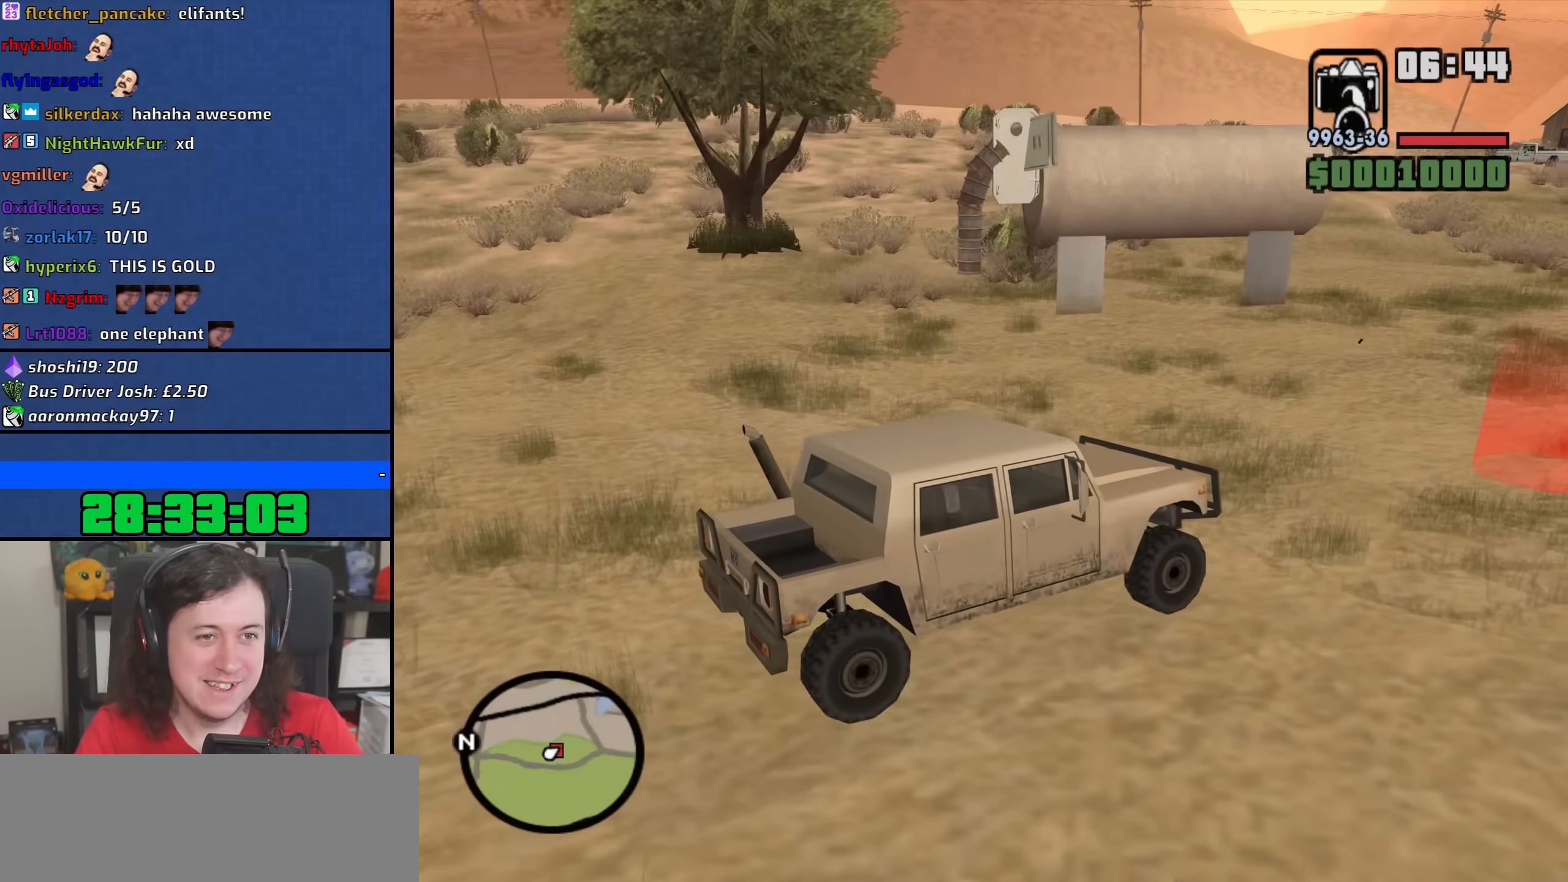
{"keys": [], "mouse": [], "events": [[183, "s", "down"], [250, "s", "up"]]}
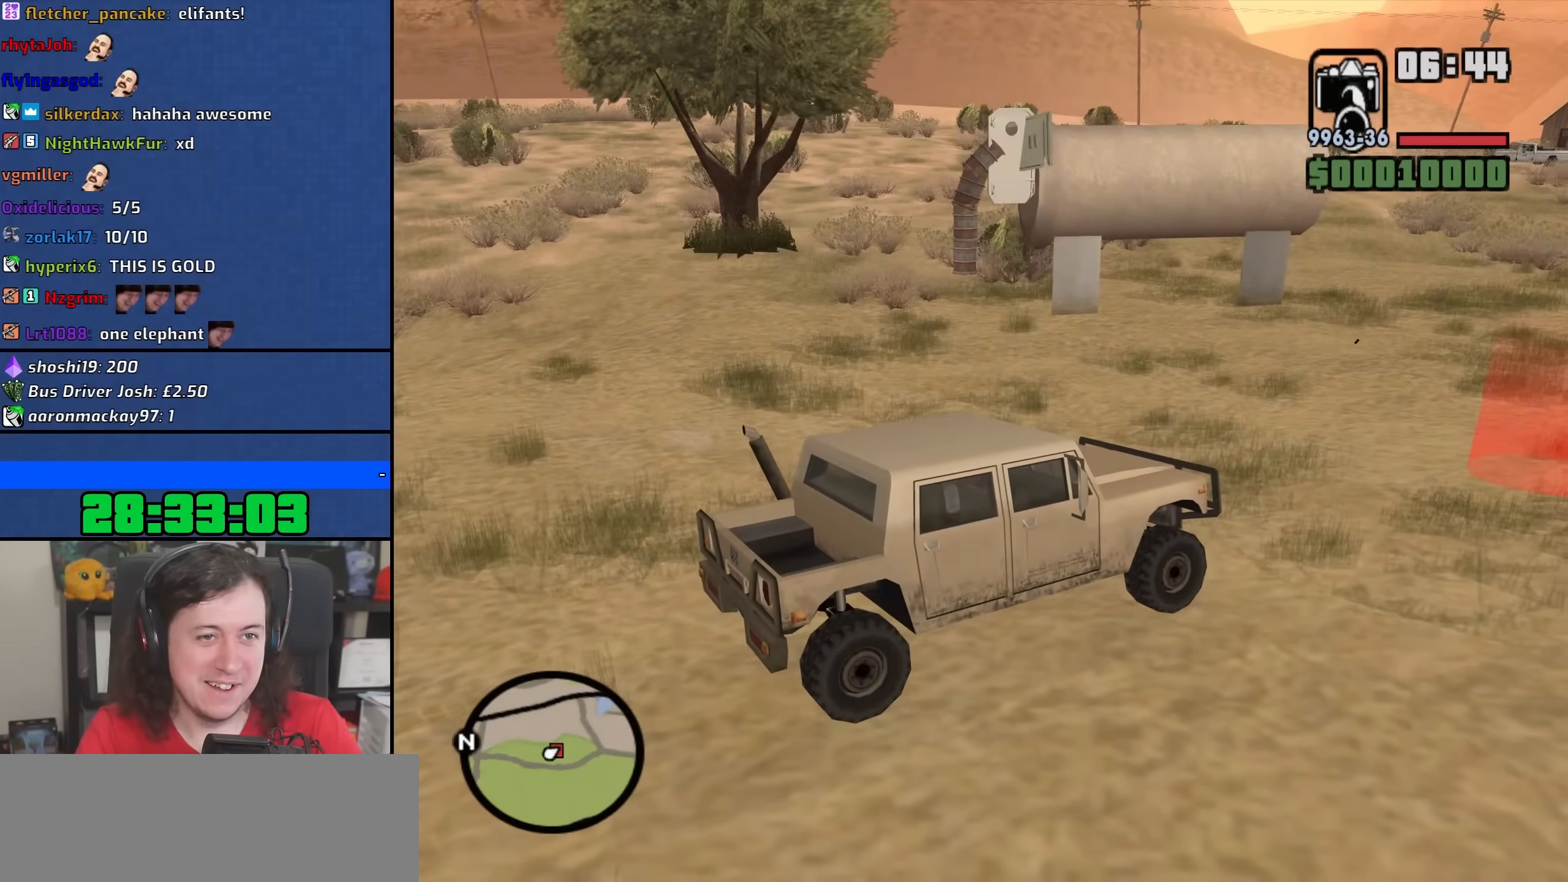
{"keys": [], "mouse": [], "events": []}
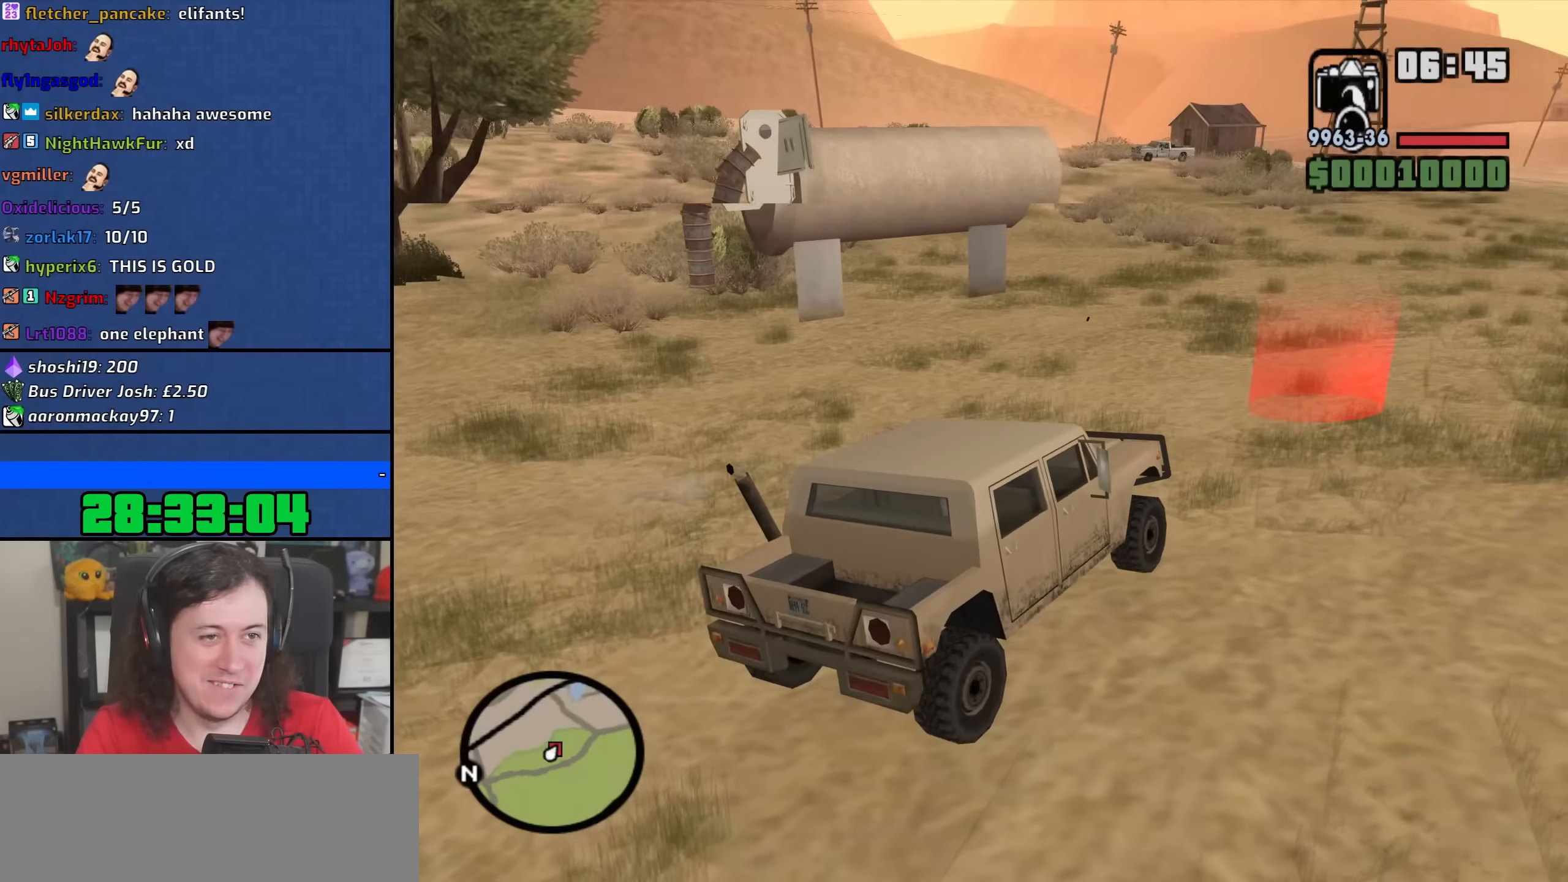
{"keys": ["d", "s"], "mouse": [], "events": [[250, "s", "down"], [417, "d", "down"]]}
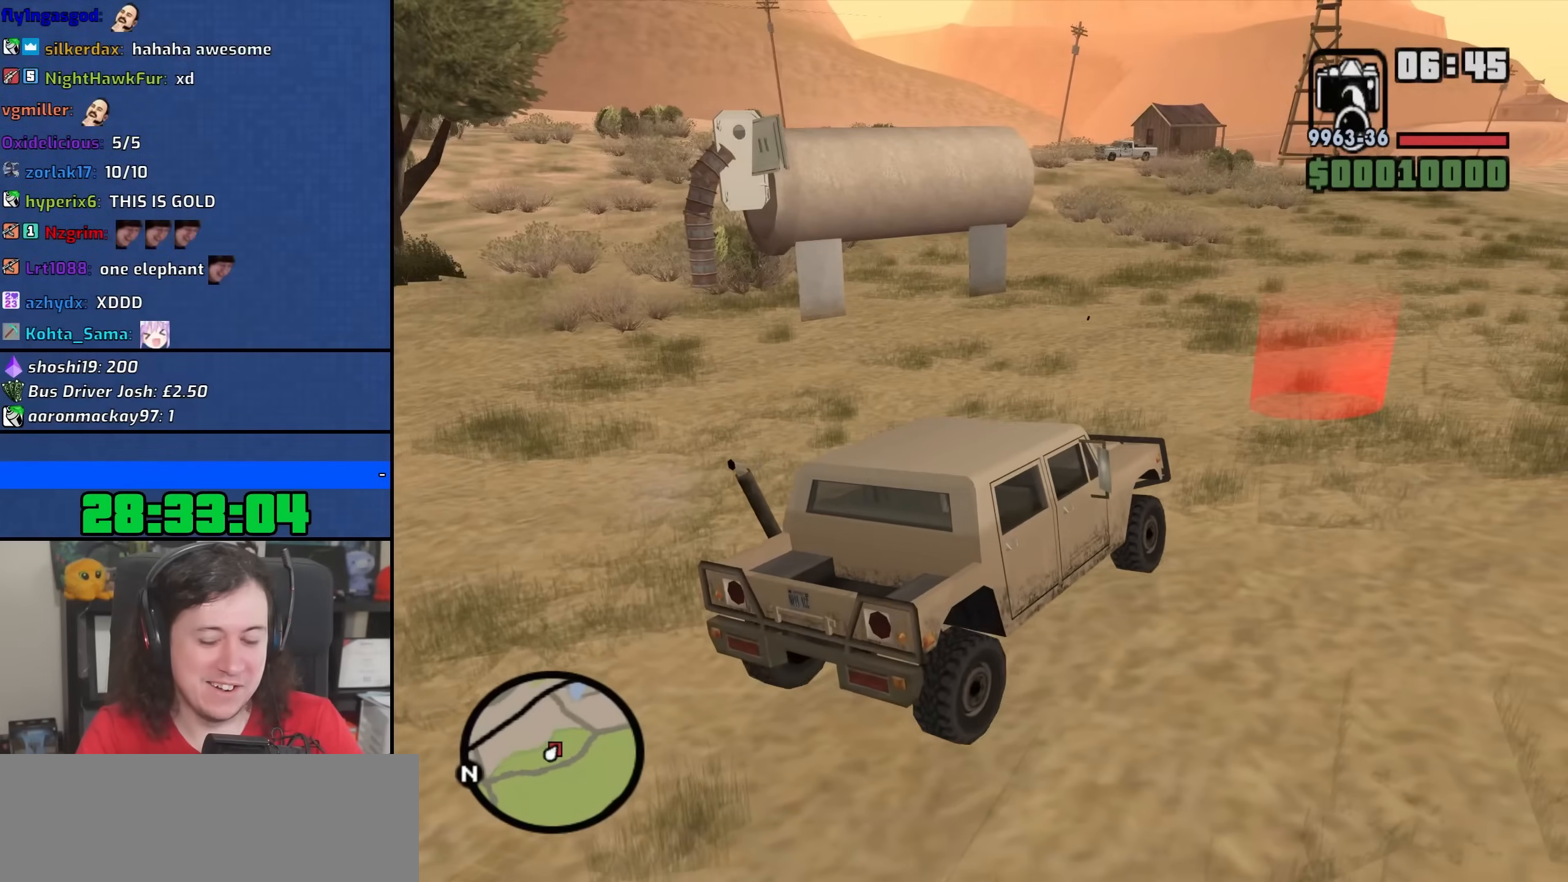
{"keys": ["a", "d", "w"], "mouse": [], "events": [[333, "s", "up"], [467, "w", "down"], [500, "a", "down"]]}
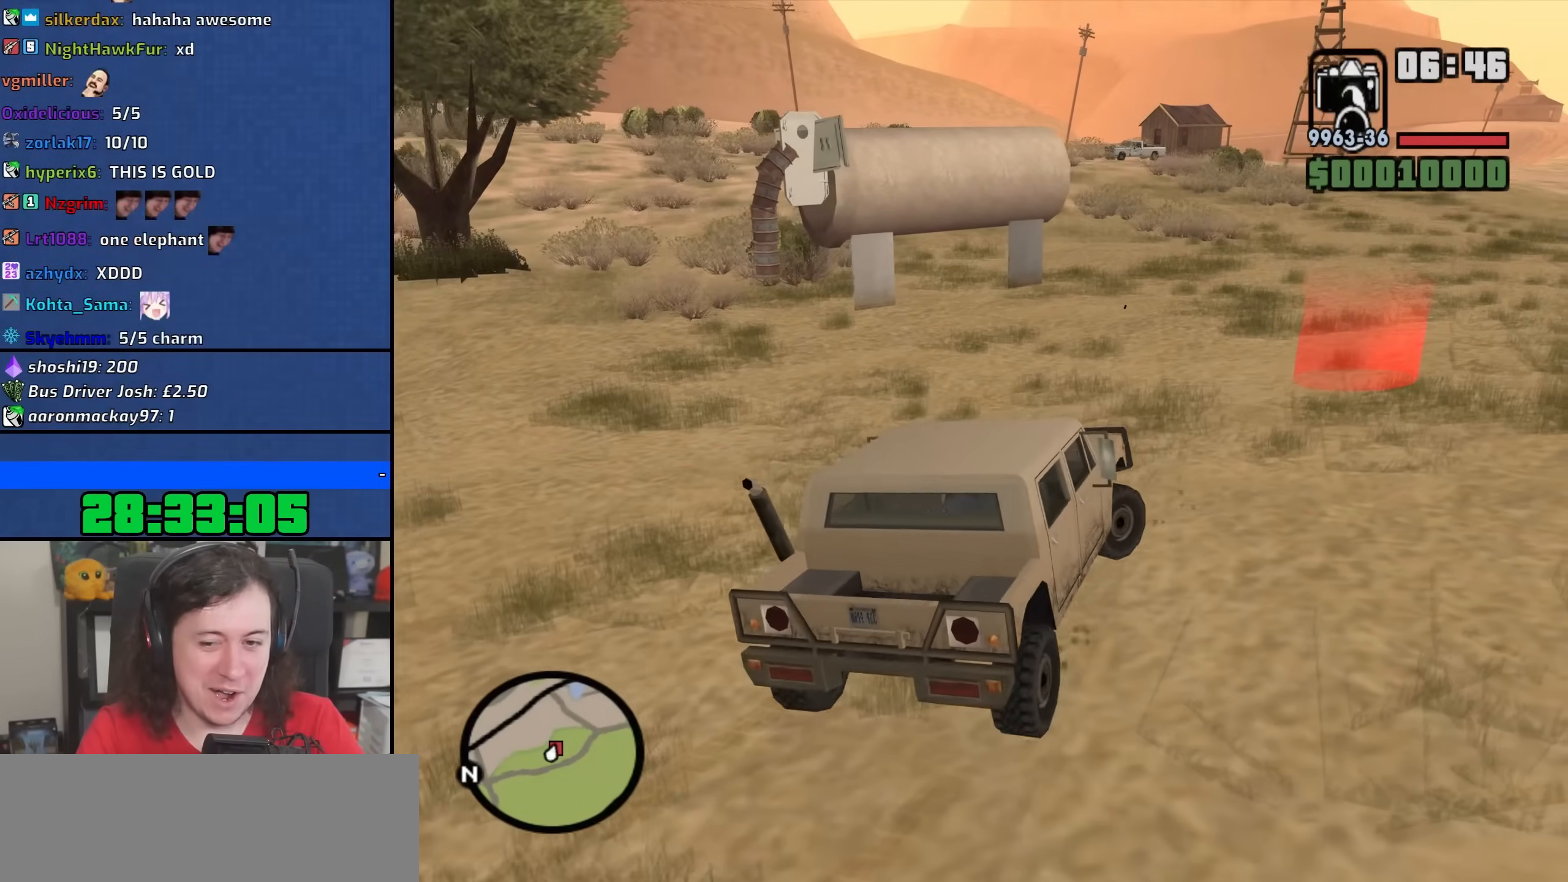
{"keys": ["a", "w"], "mouse": [], "events": [[33, "d", "up"]]}
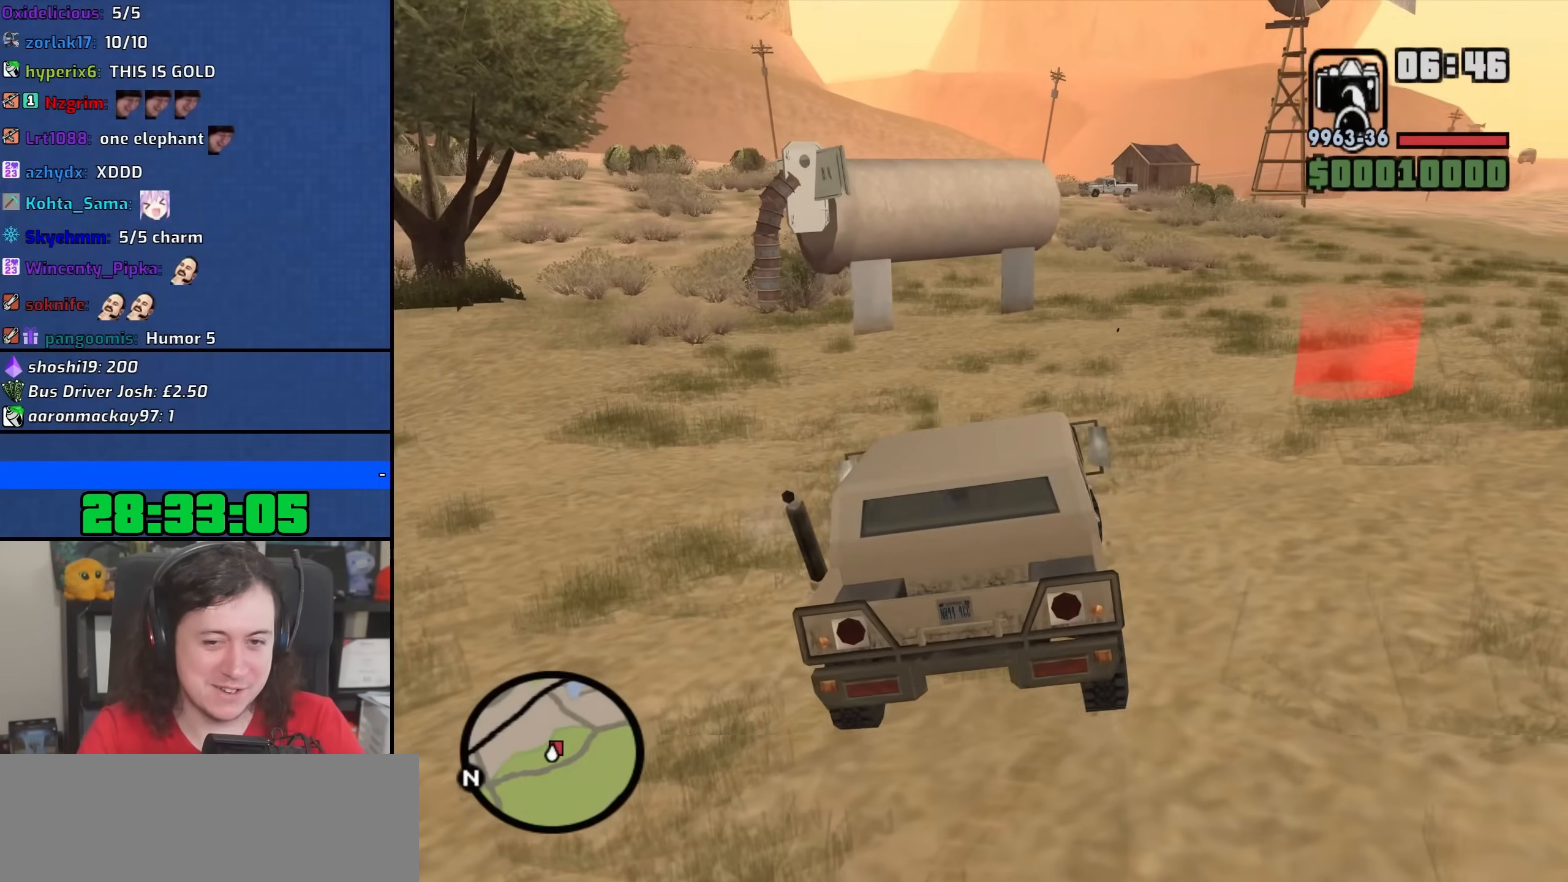
{"keys": ["a", "w"], "mouse": [], "events": []}
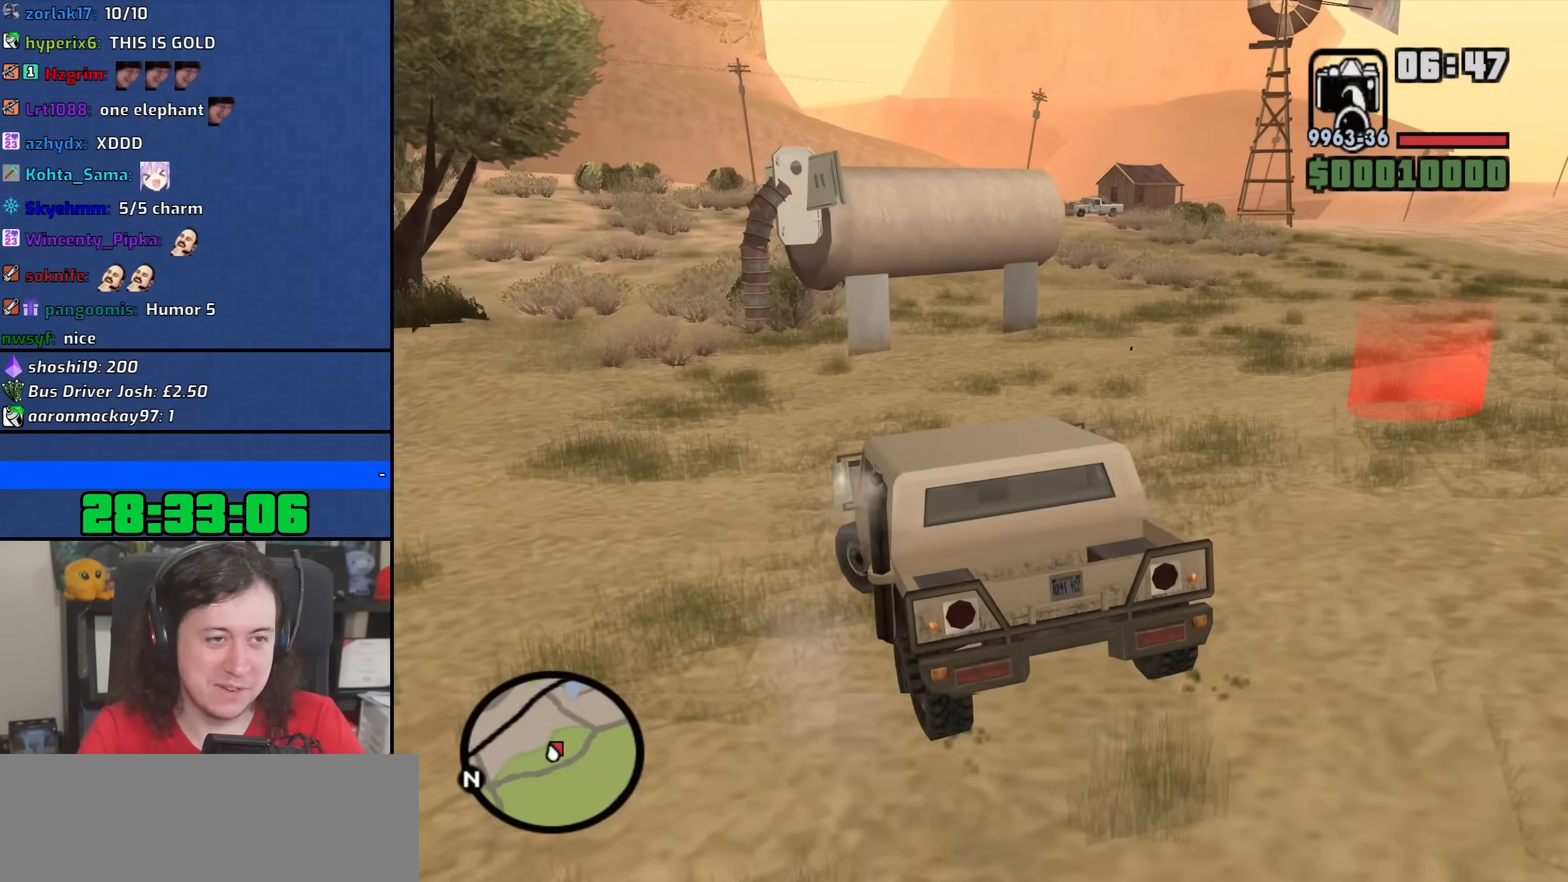
{"keys": [], "mouse": [], "events": [[200, "w", "up"], [233, "a", "up"]]}
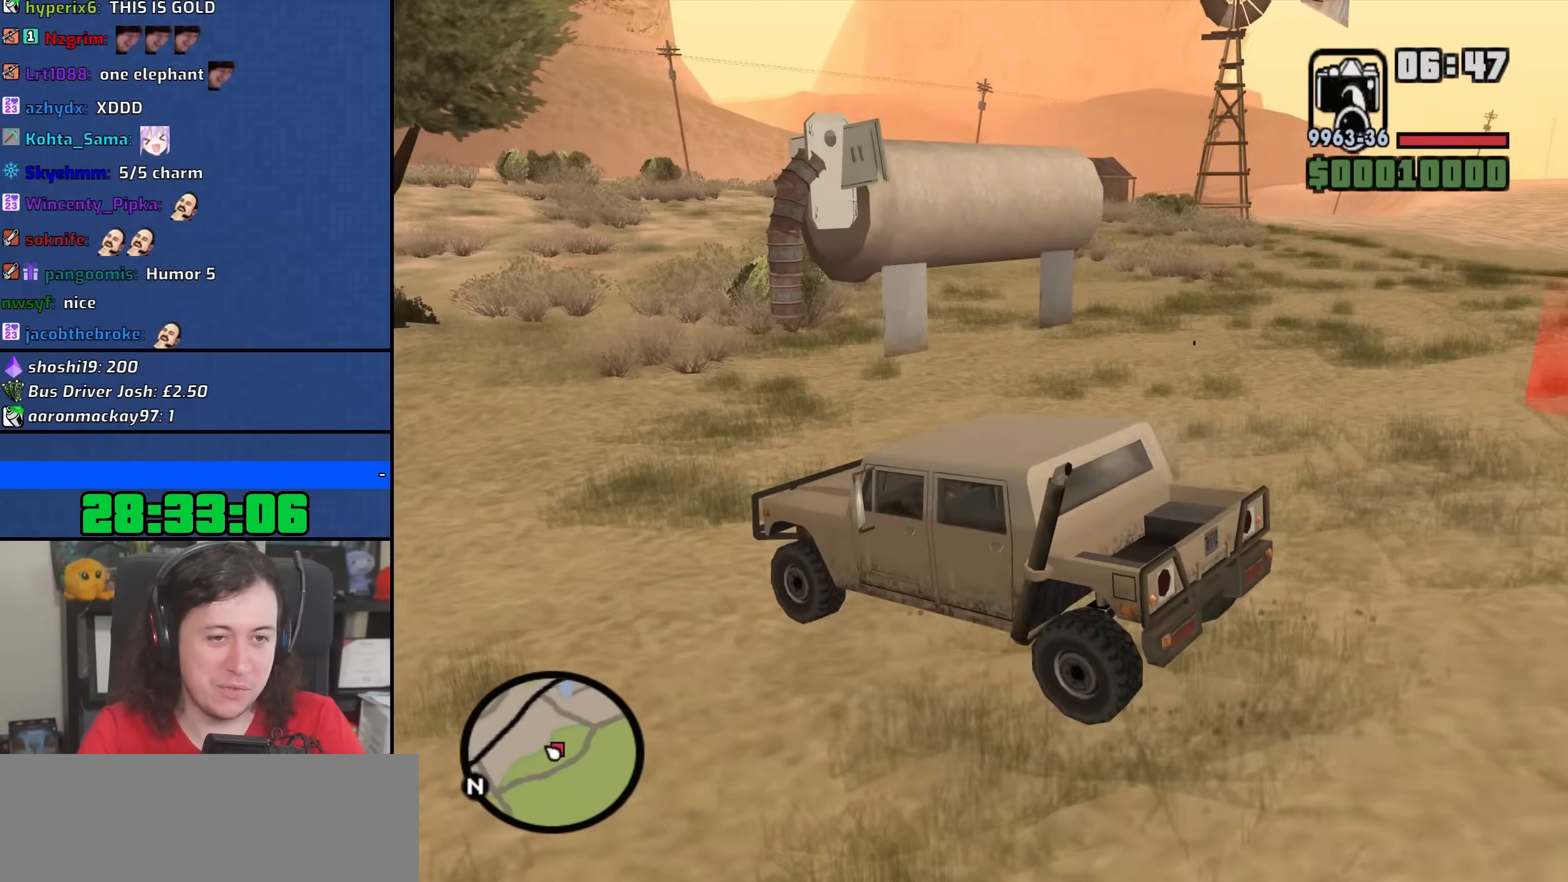
{"keys": [], "mouse": [], "events": [[83, "d", "down"], [367, "d", "up"]]}
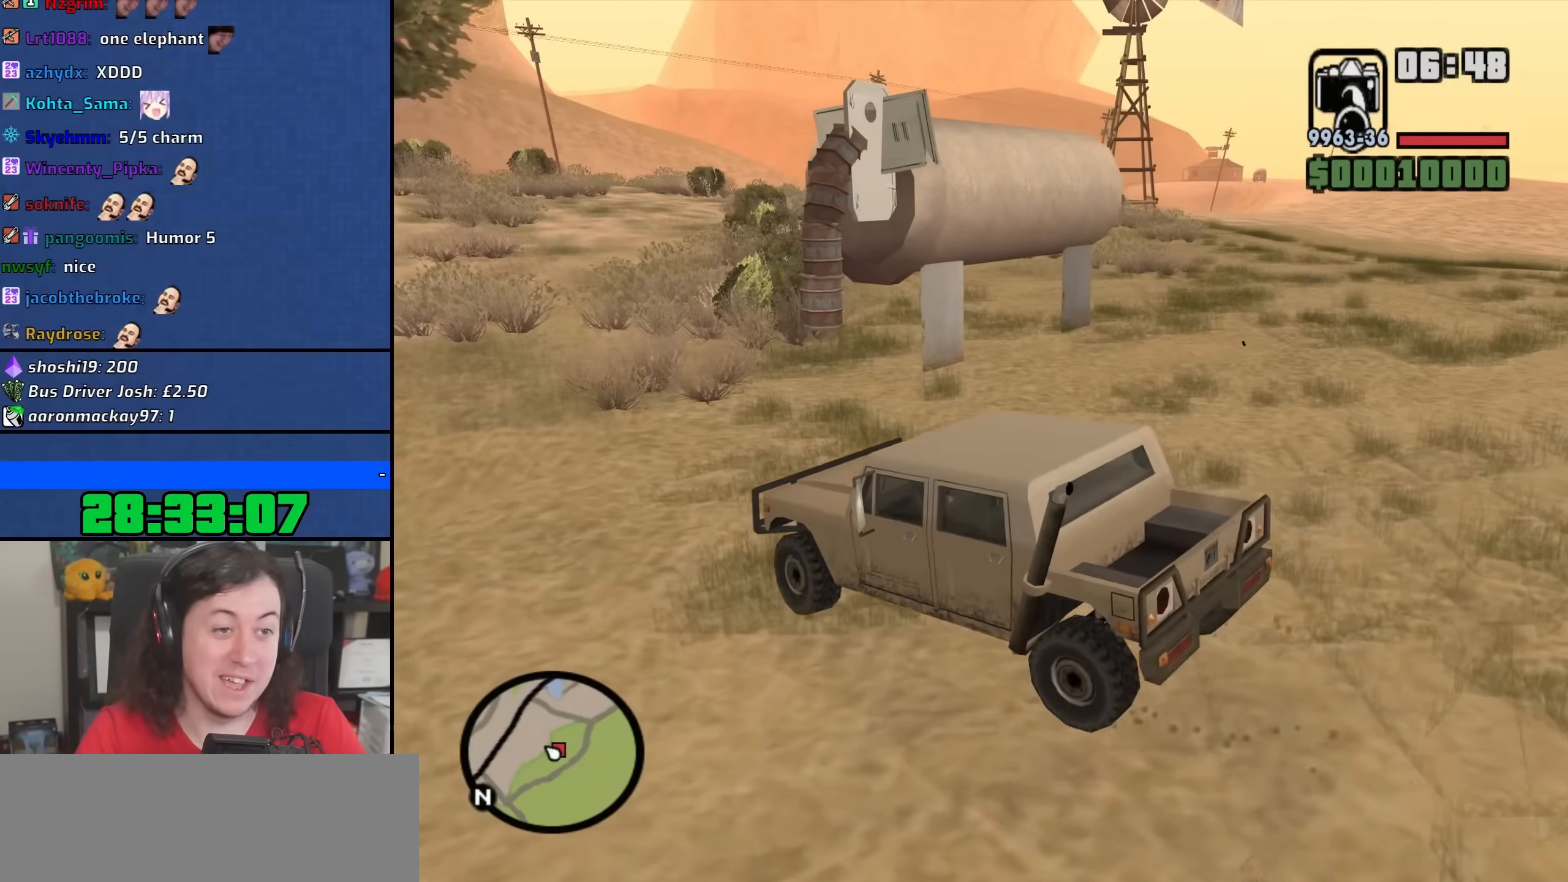
{"keys": [], "mouse": [], "events": [[150, "s", "down"], [367, "s", "up"]]}
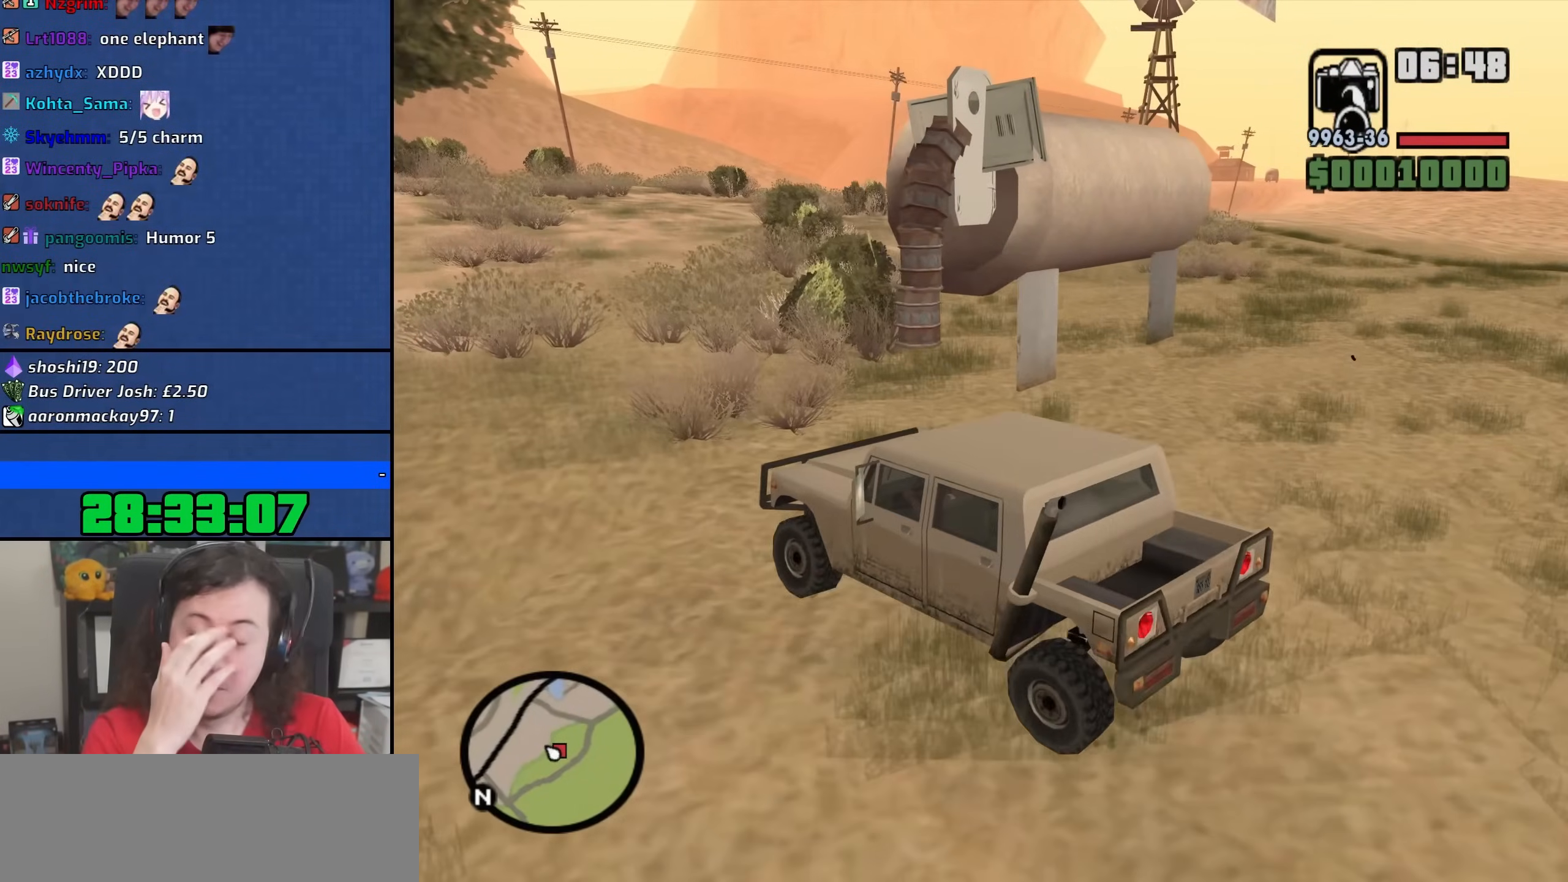
{"keys": [], "mouse": [], "events": []}
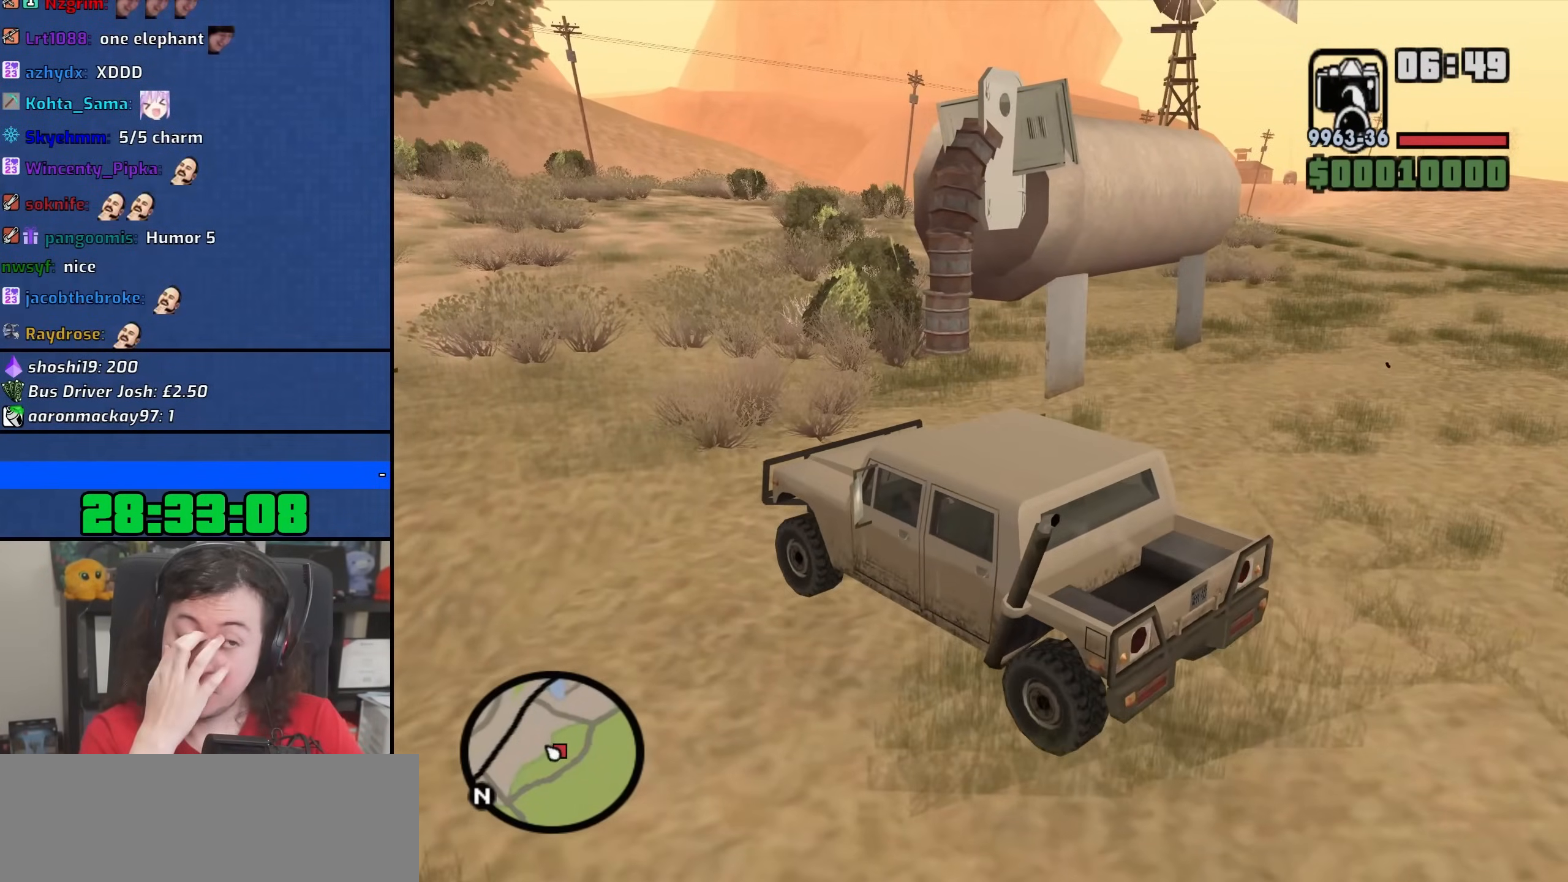
{"keys": [], "mouse": [], "events": []}
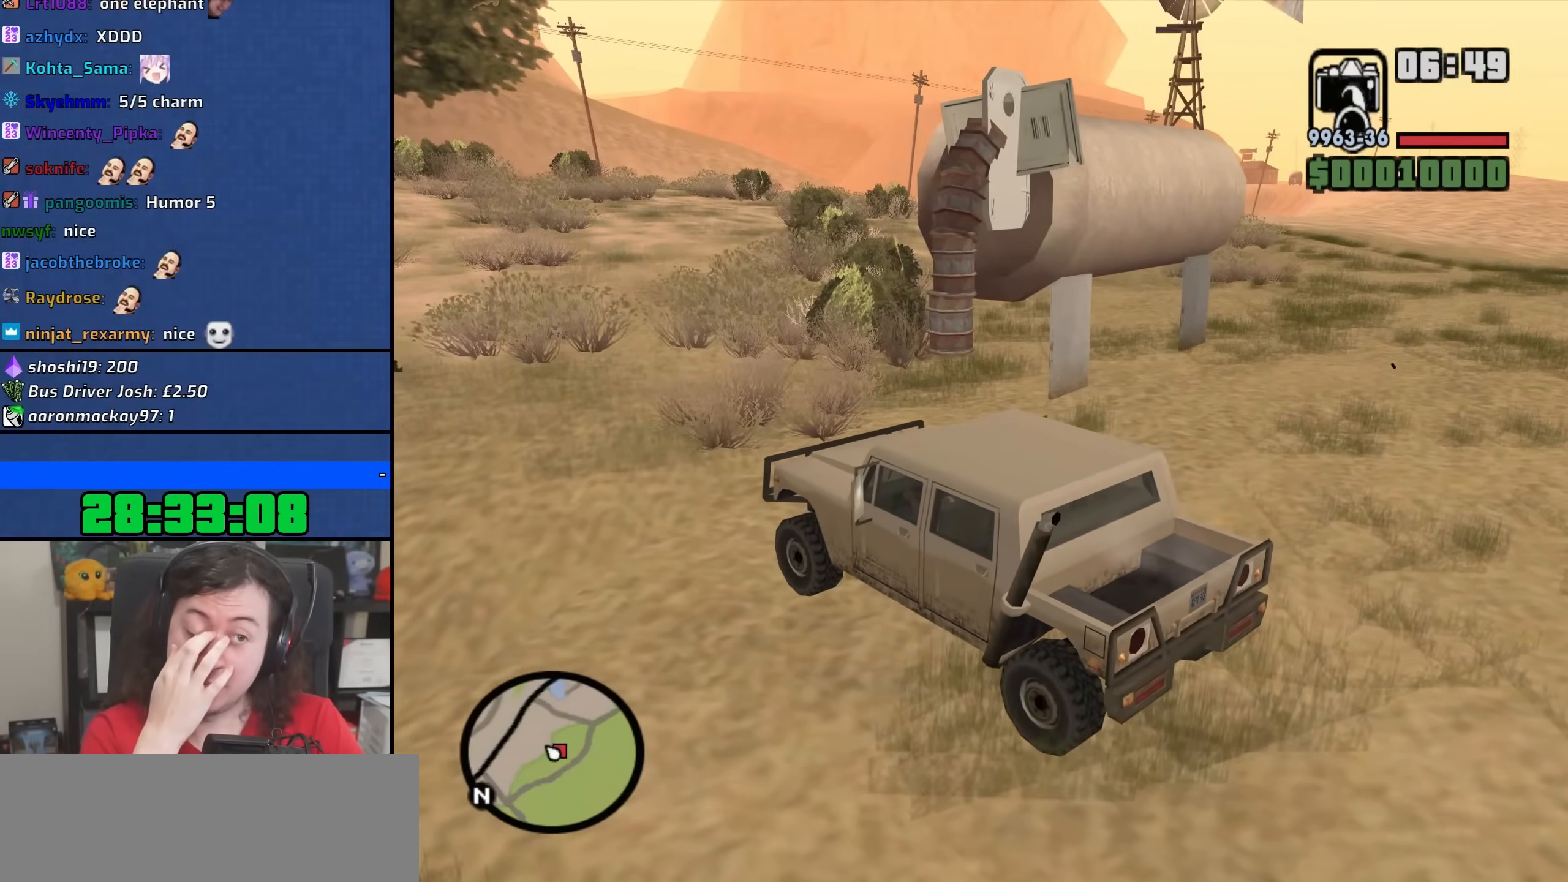
{"keys": ["a", "s"], "mouse": [], "events": [[133, "s", "down"], [217, "a", "down"]]}
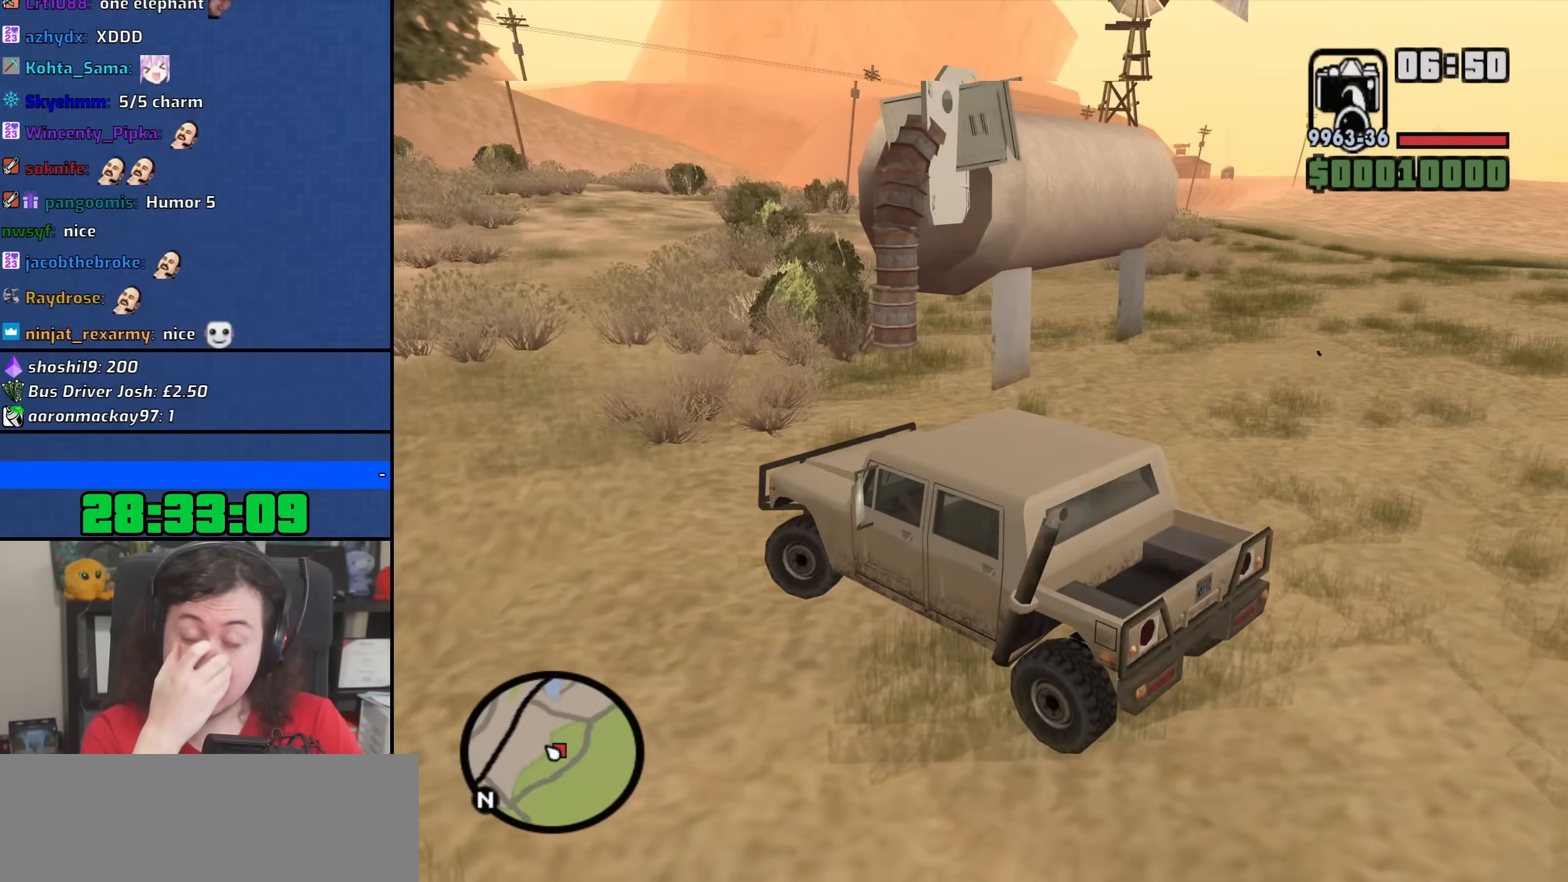
{"keys": ["a", "s"], "mouse": [], "events": []}
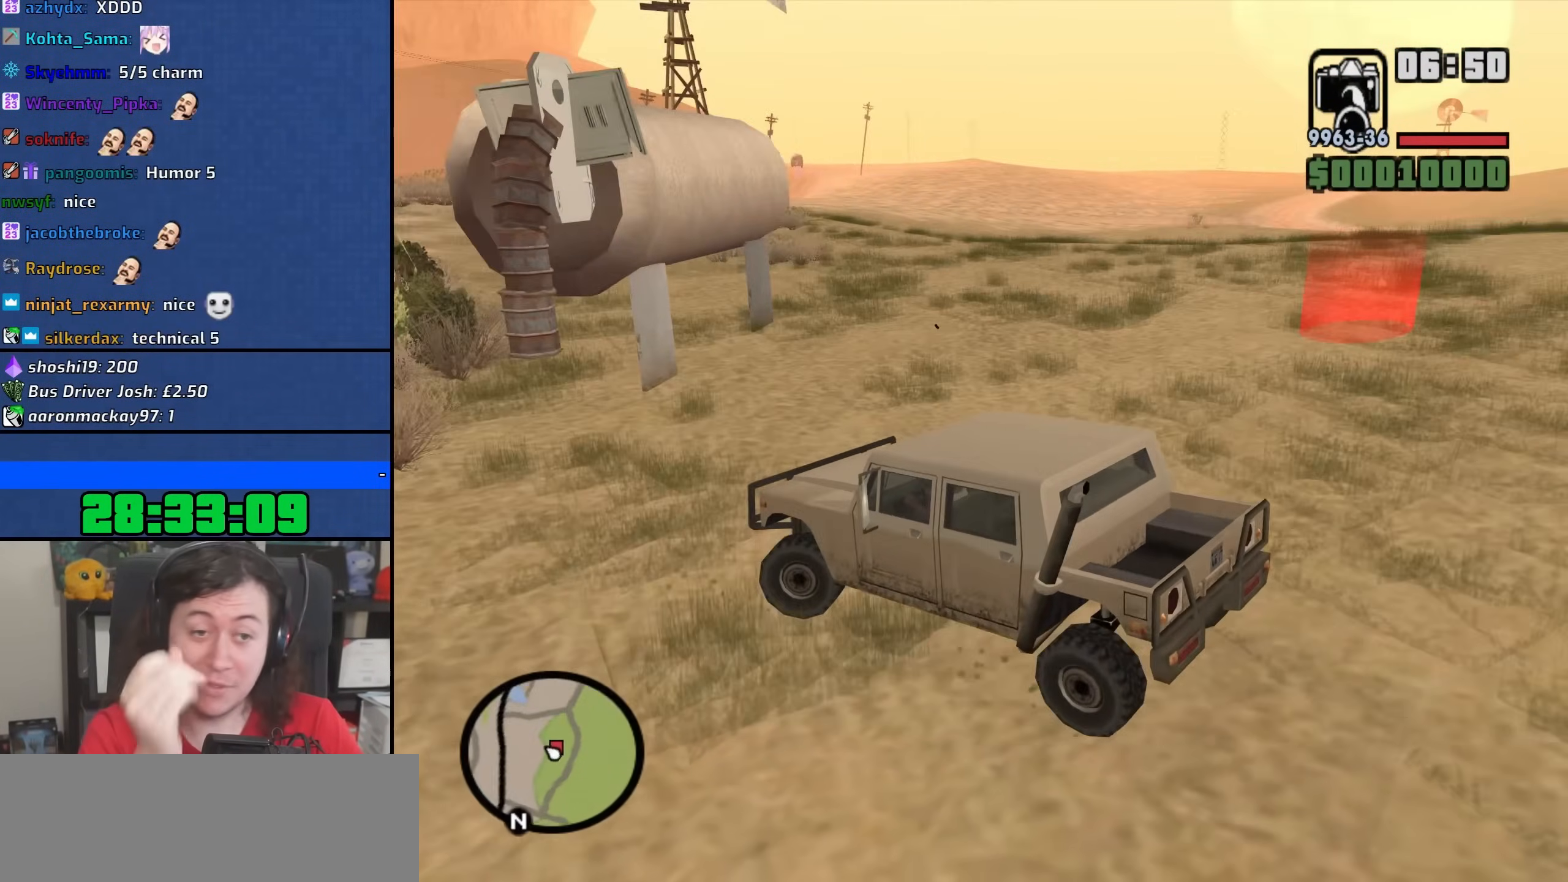
{"keys": ["w"], "mouse": [], "events": [[267, "s", "up"], [383, "a", "up"], [483, "w", "down"]]}
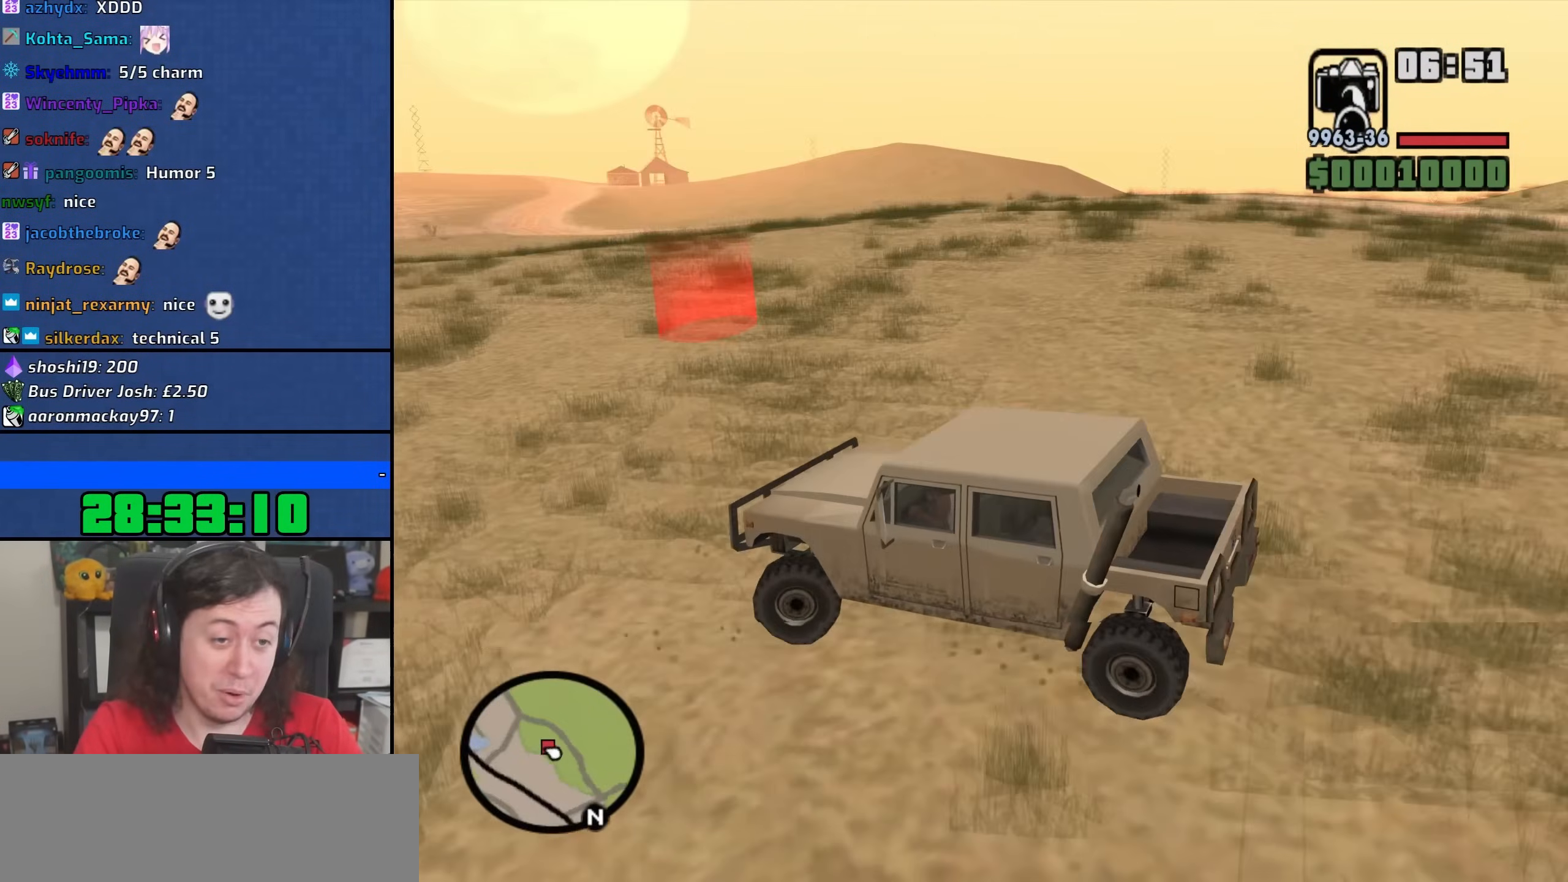
{"keys": [], "mouse": [], "events": [[217, "w", "up"]]}
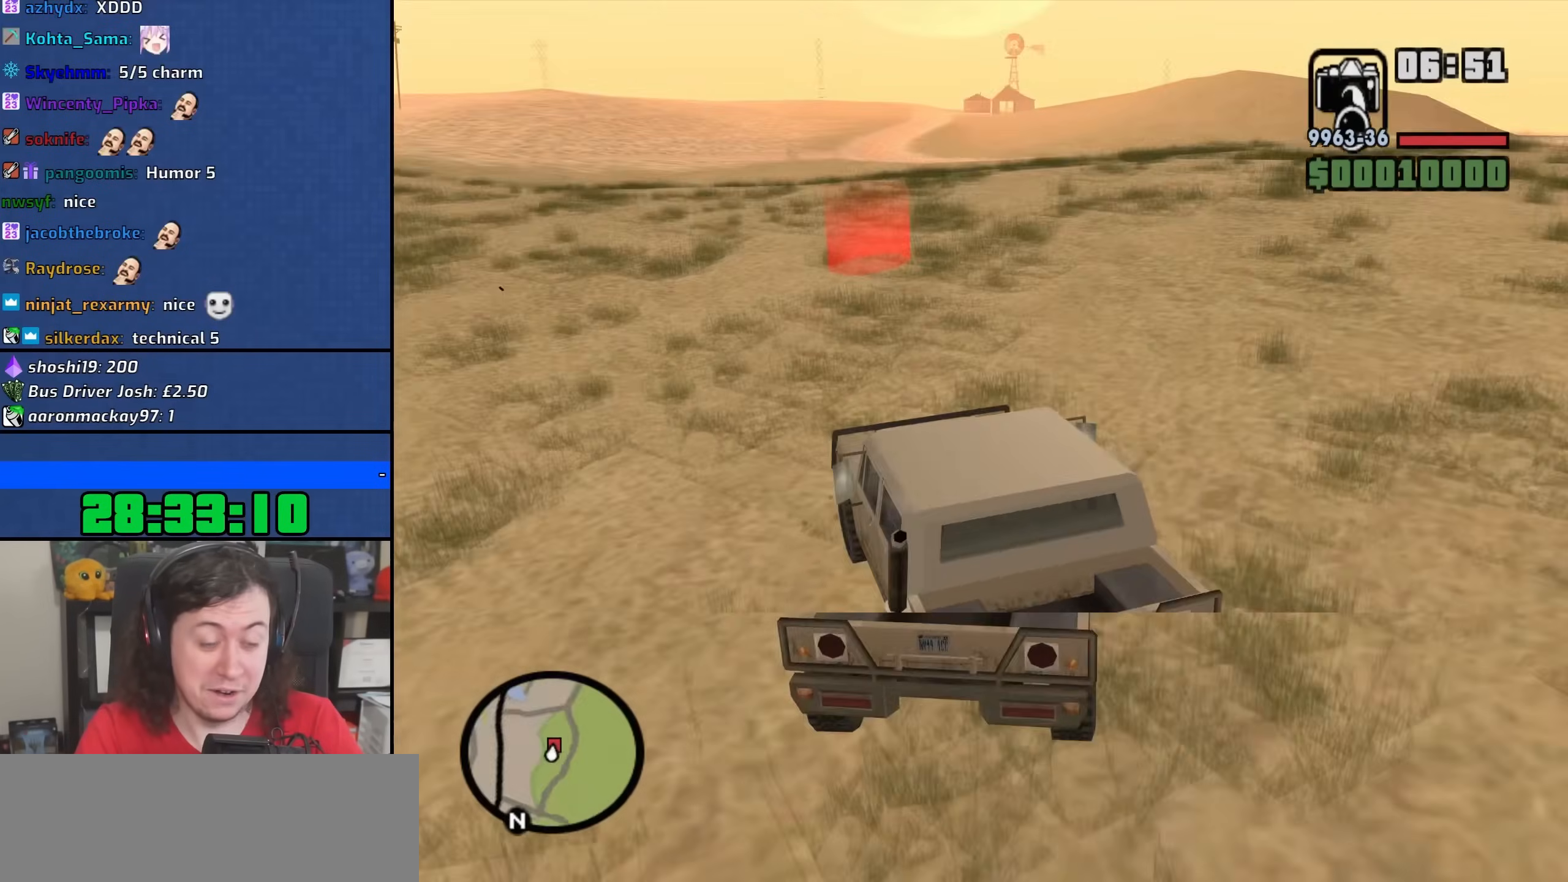
{"keys": [], "mouse": [], "events": []}
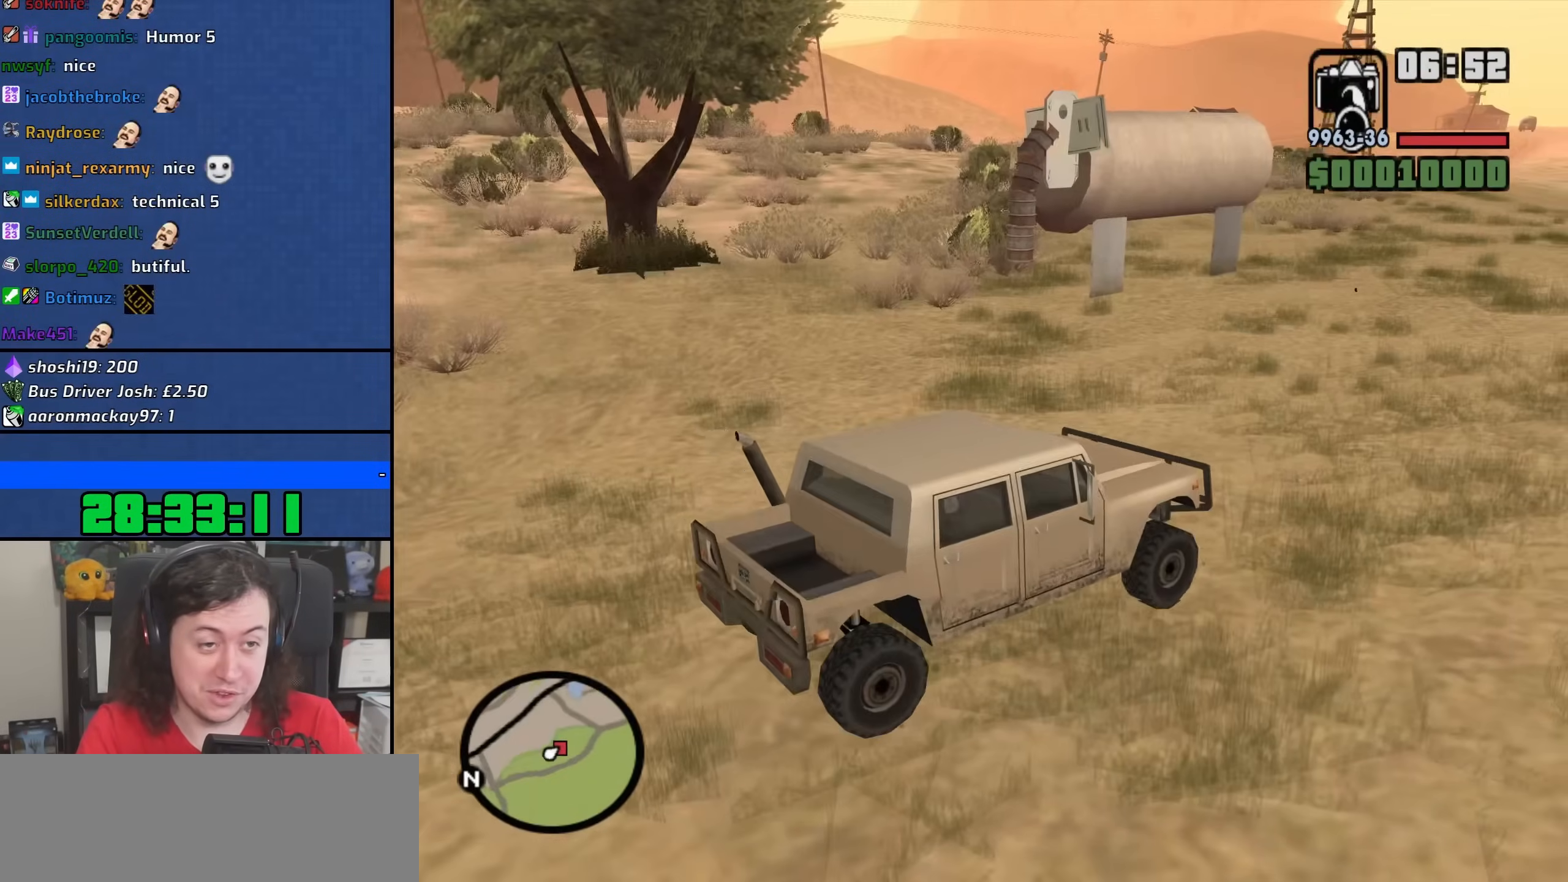
{"keys": ["d", "w"], "mouse": [], "events": [[33, "w", "down"], [167, "d", "down"]]}
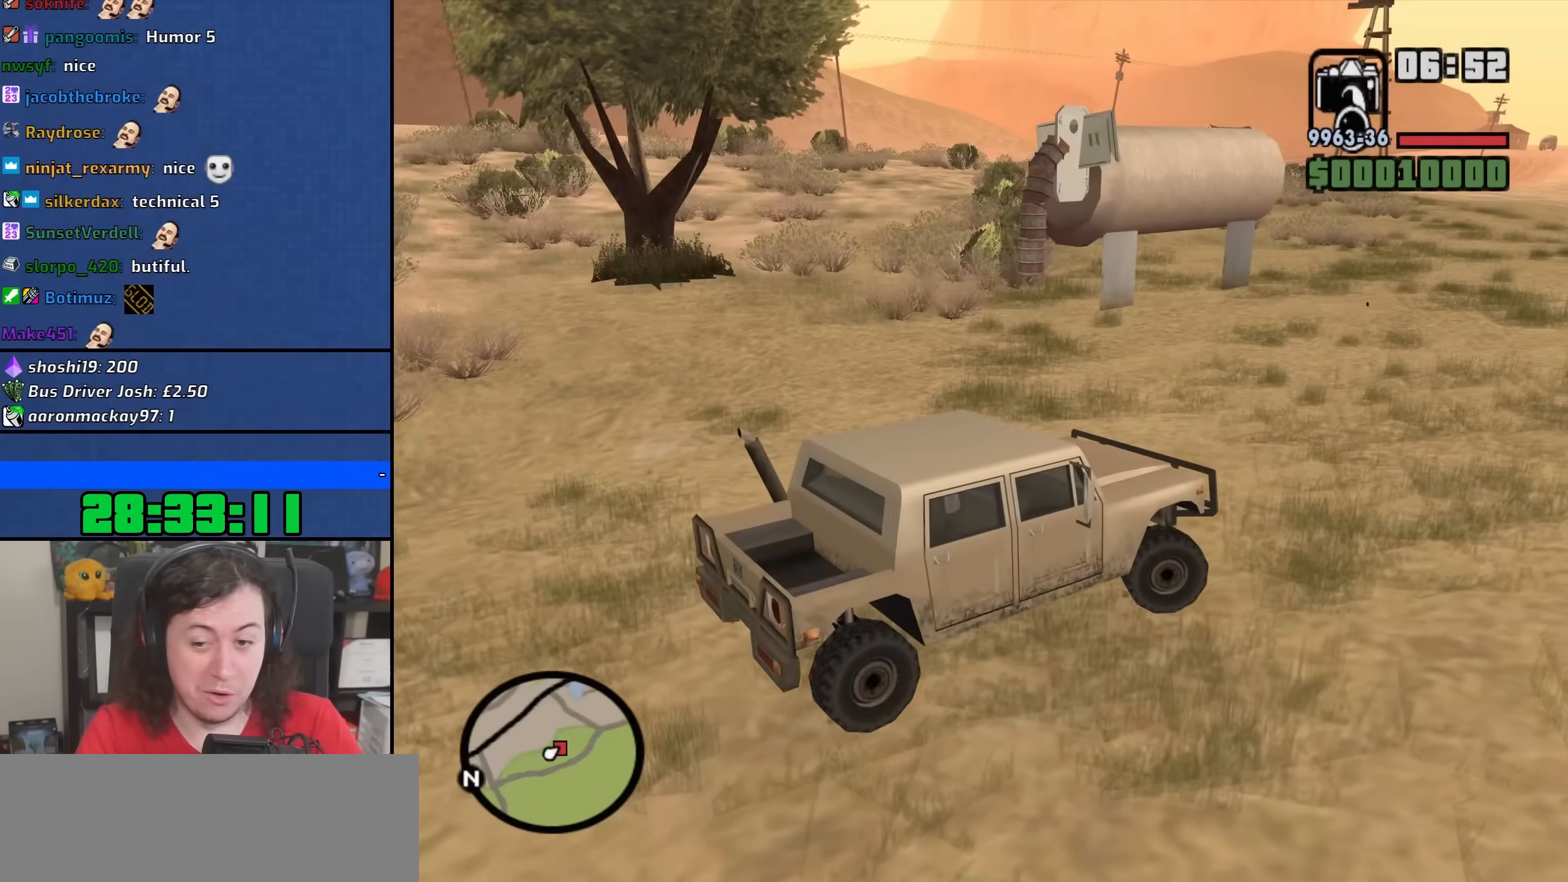
{"keys": [], "mouse": [], "events": [[117, "d", "up"], [167, "w", "up"]]}
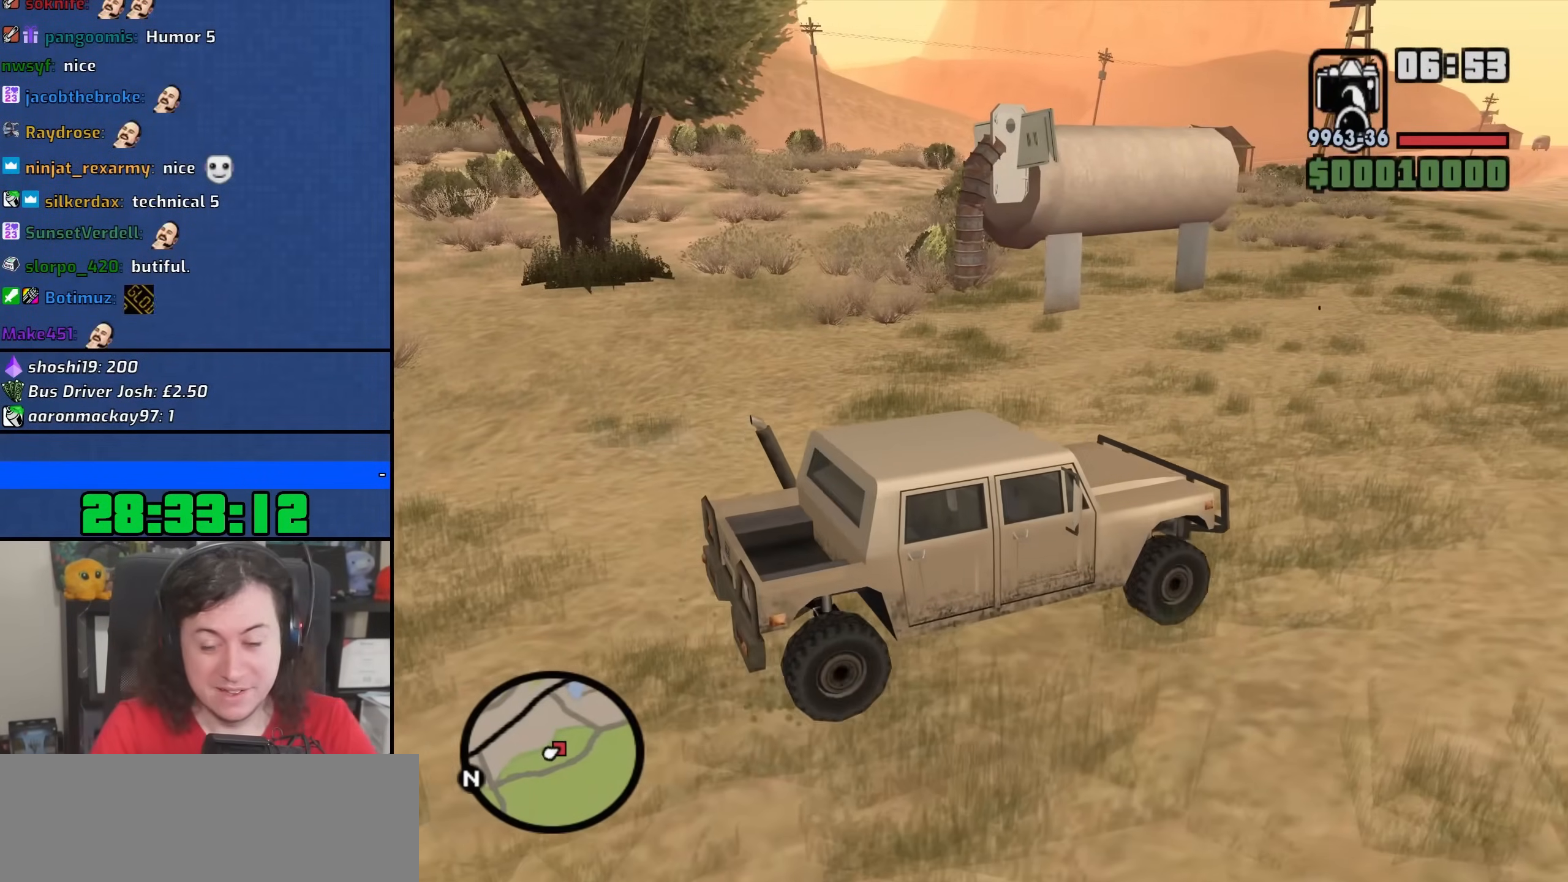
{"keys": [], "mouse": [], "events": []}
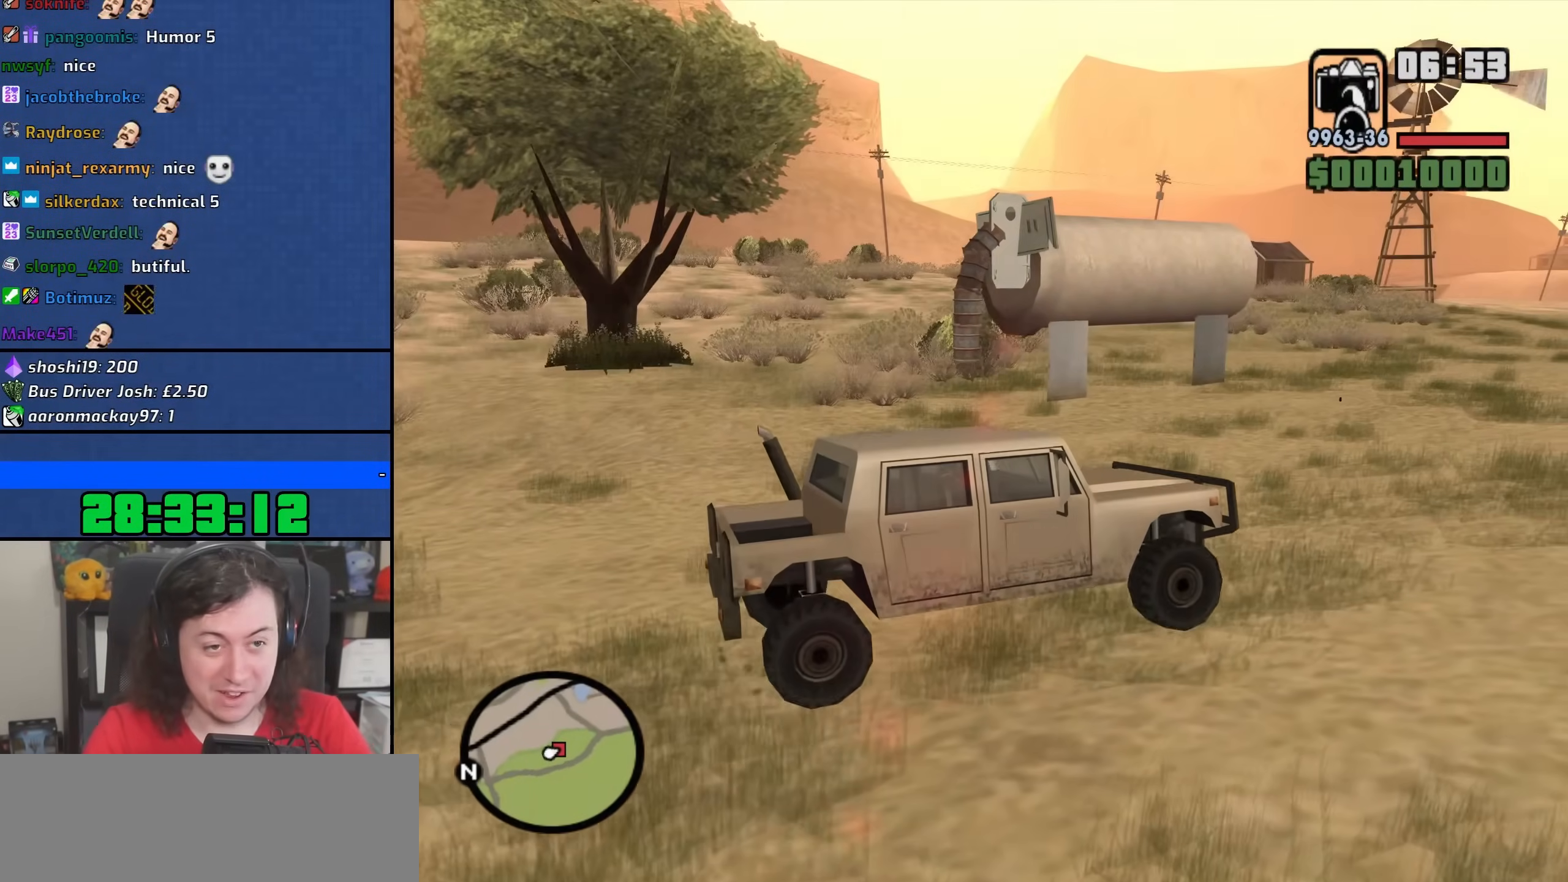
{"keys": ["w"], "mouse": [], "events": [[233, "w", "down"]]}
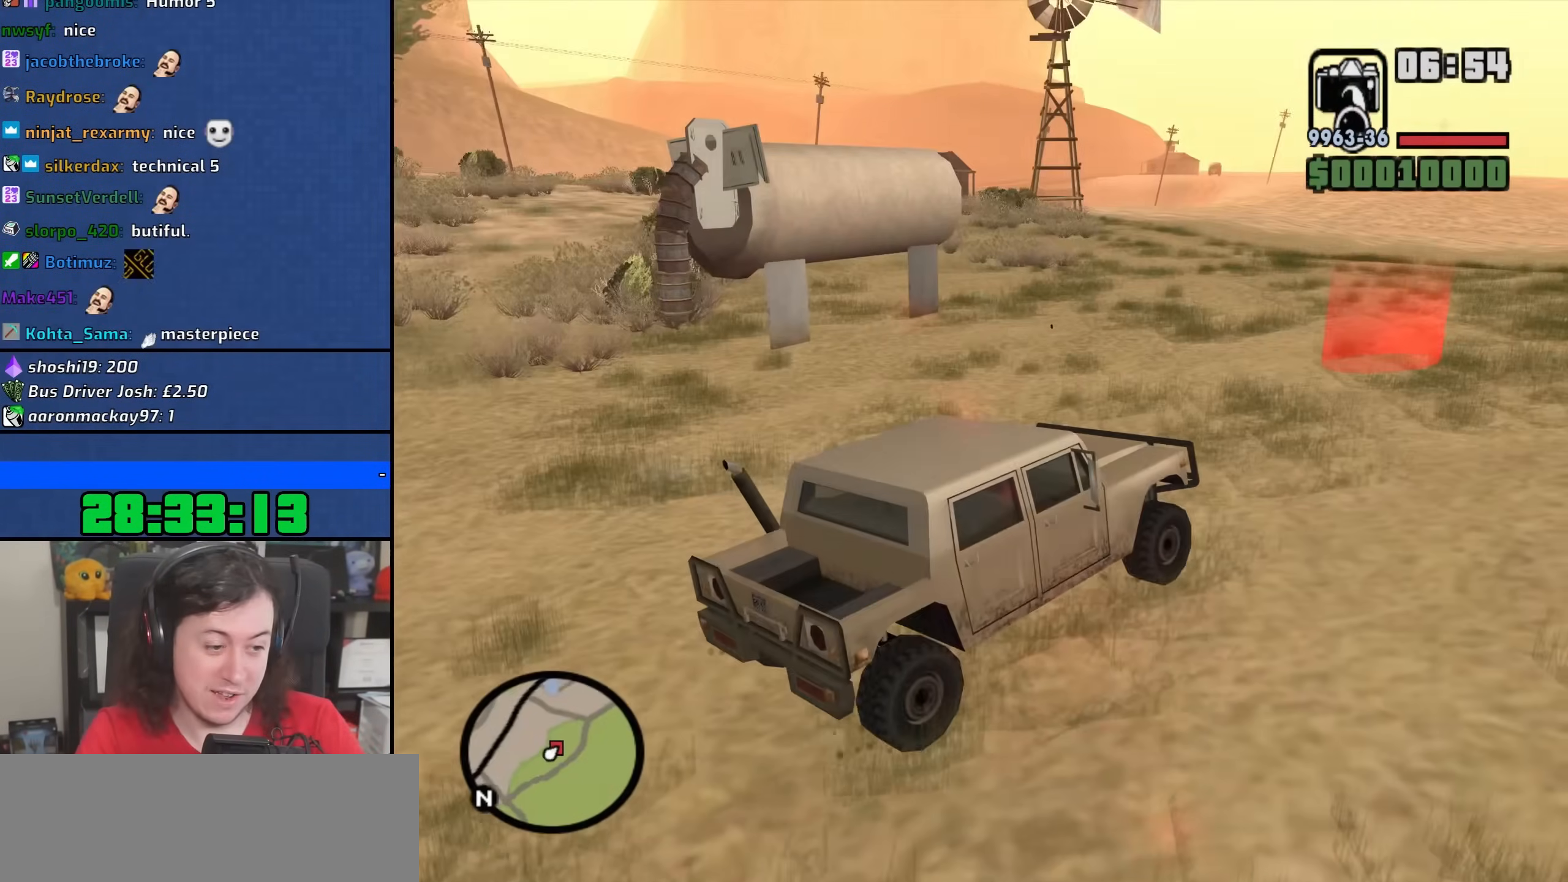
{"keys": ["w"], "mouse": [], "events": []}